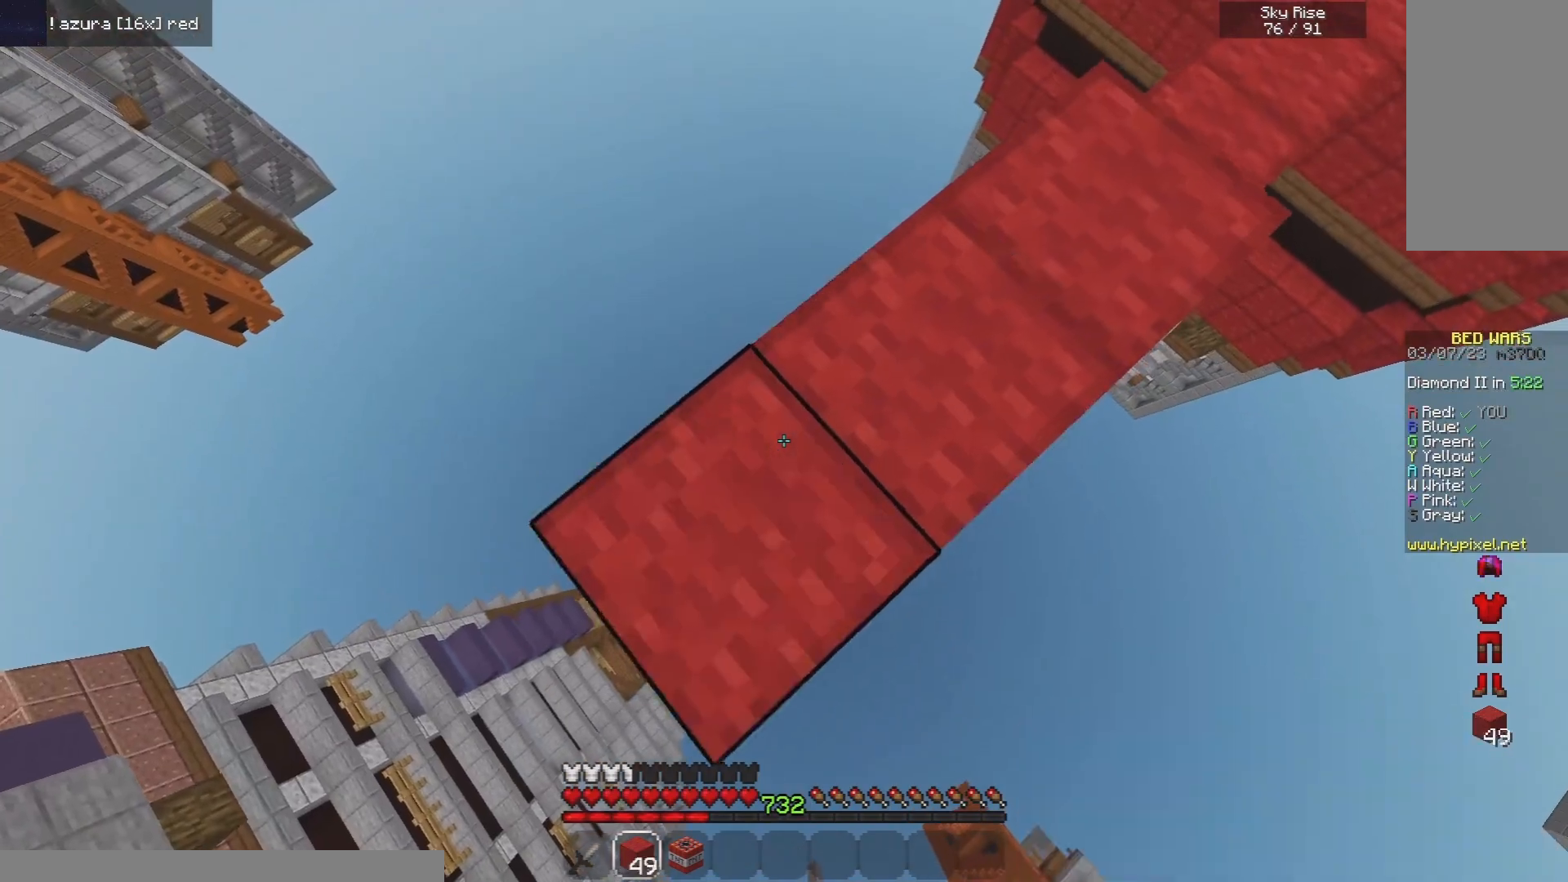
Gameplay with keyboard and mouse; each line is a JSON object with the keys and mouse buttons held at the frame after it. "events" lists presses ("down") and releases ("up") of "a", "d", "s", "space", "w", "mouse_left" and "mouse_right" between this image and that frame as [ms after this image, input, new state], when the widget could be followed in between. "mouse_left", "mouse_right" = the "left", "right" buttons of the "mouse" list. No other keys are recorded. Fast repeated clicks can show as one long hold. Mouse movement is not recorded.
{"keys": ["a", "s"], "mouse": ["right"], "events": [[80, "mouse_right", "up"], [380, "mouse_right", "down"]]}
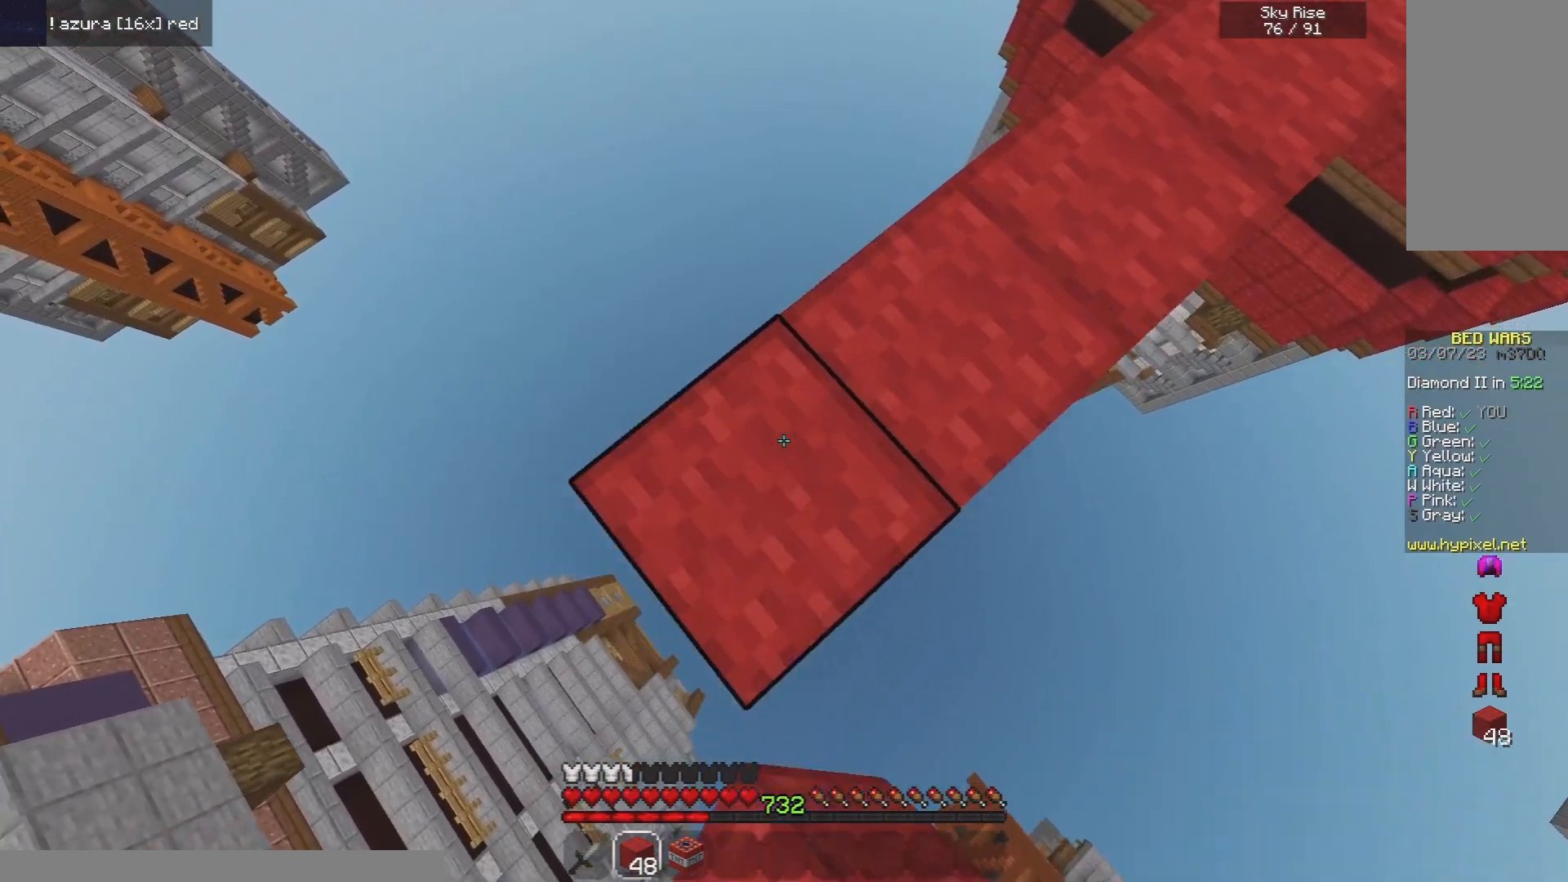
{"keys": ["a", "s"], "mouse": [], "events": [[20, "mouse_right", "up"], [280, "mouse_right", "down"], [380, "mouse_right", "up"]]}
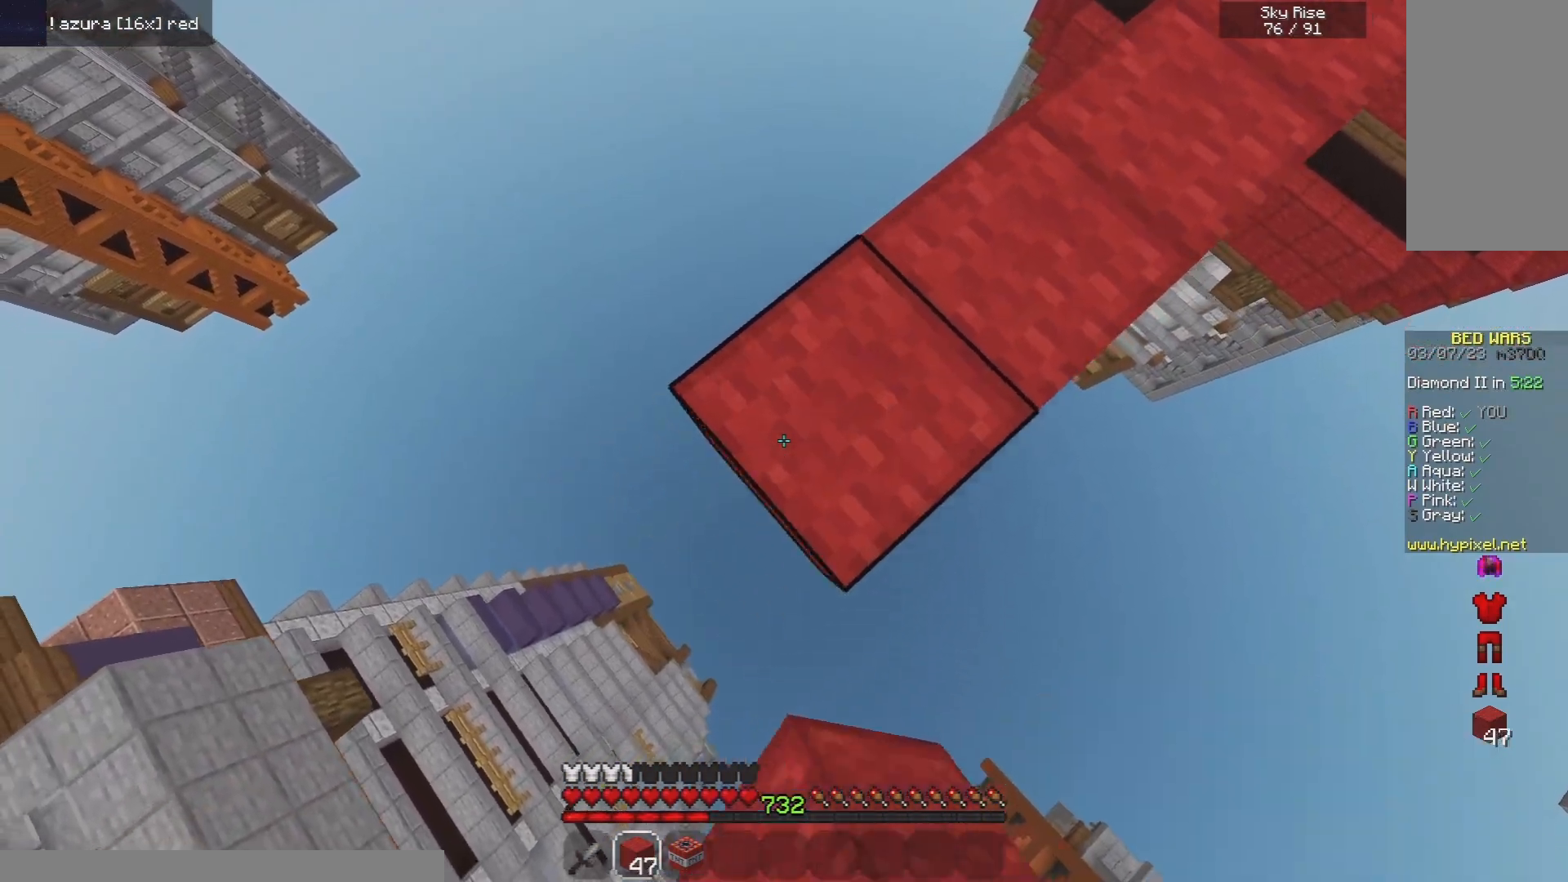
{"keys": ["a", "s"], "mouse": ["right"], "events": [[140, "mouse_right", "down"], [260, "mouse_right", "up"], [500, "mouse_right", "down"]]}
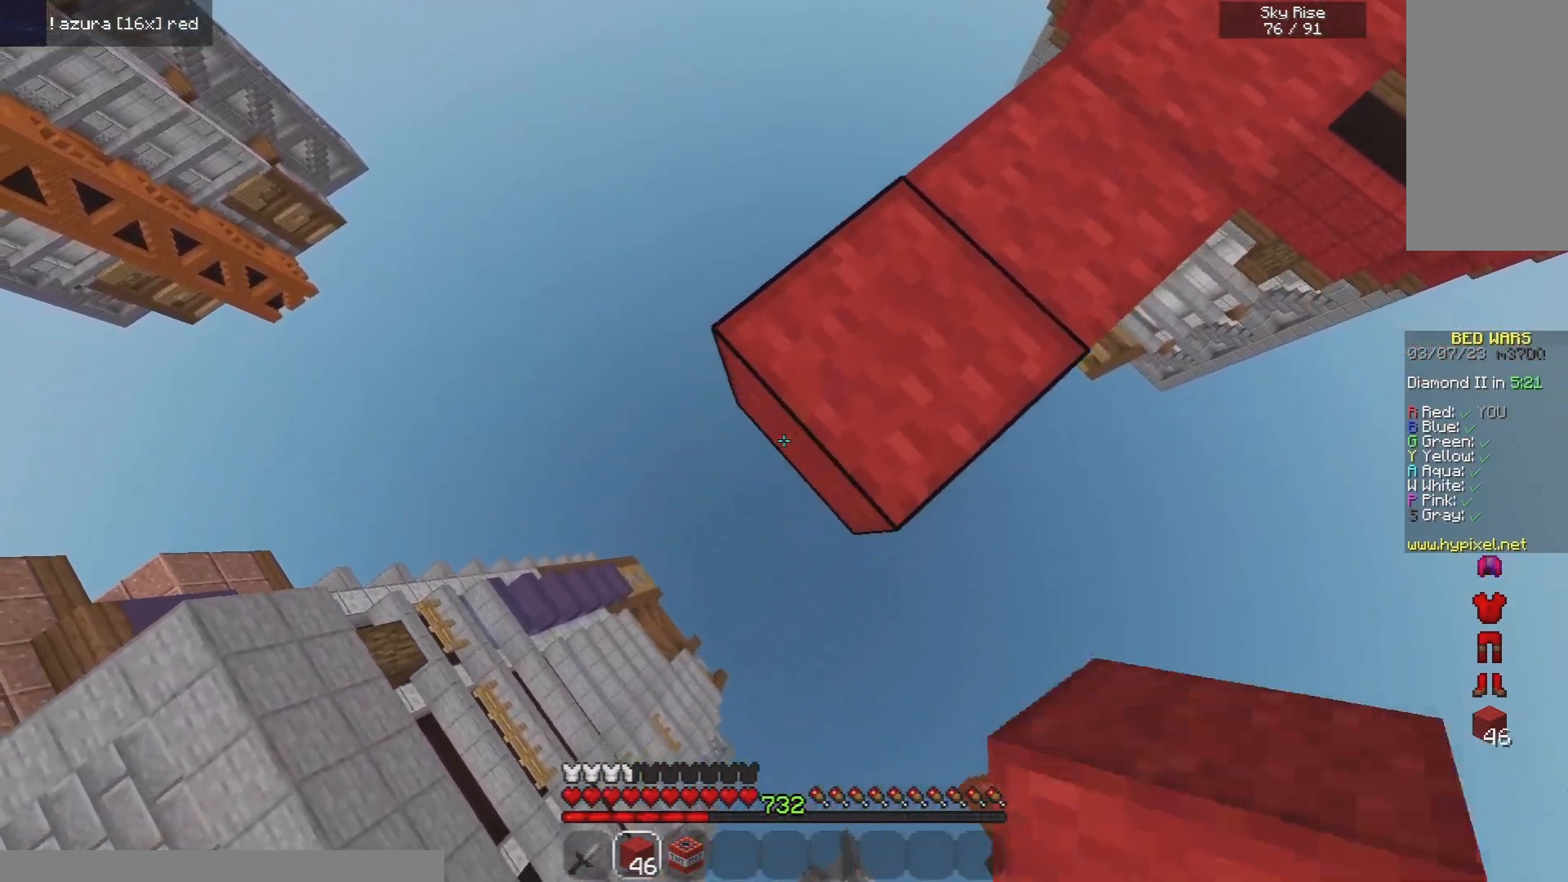
{"keys": ["a", "s"], "mouse": ["right"], "events": [[140, "mouse_right", "up"], [360, "mouse_right", "down"]]}
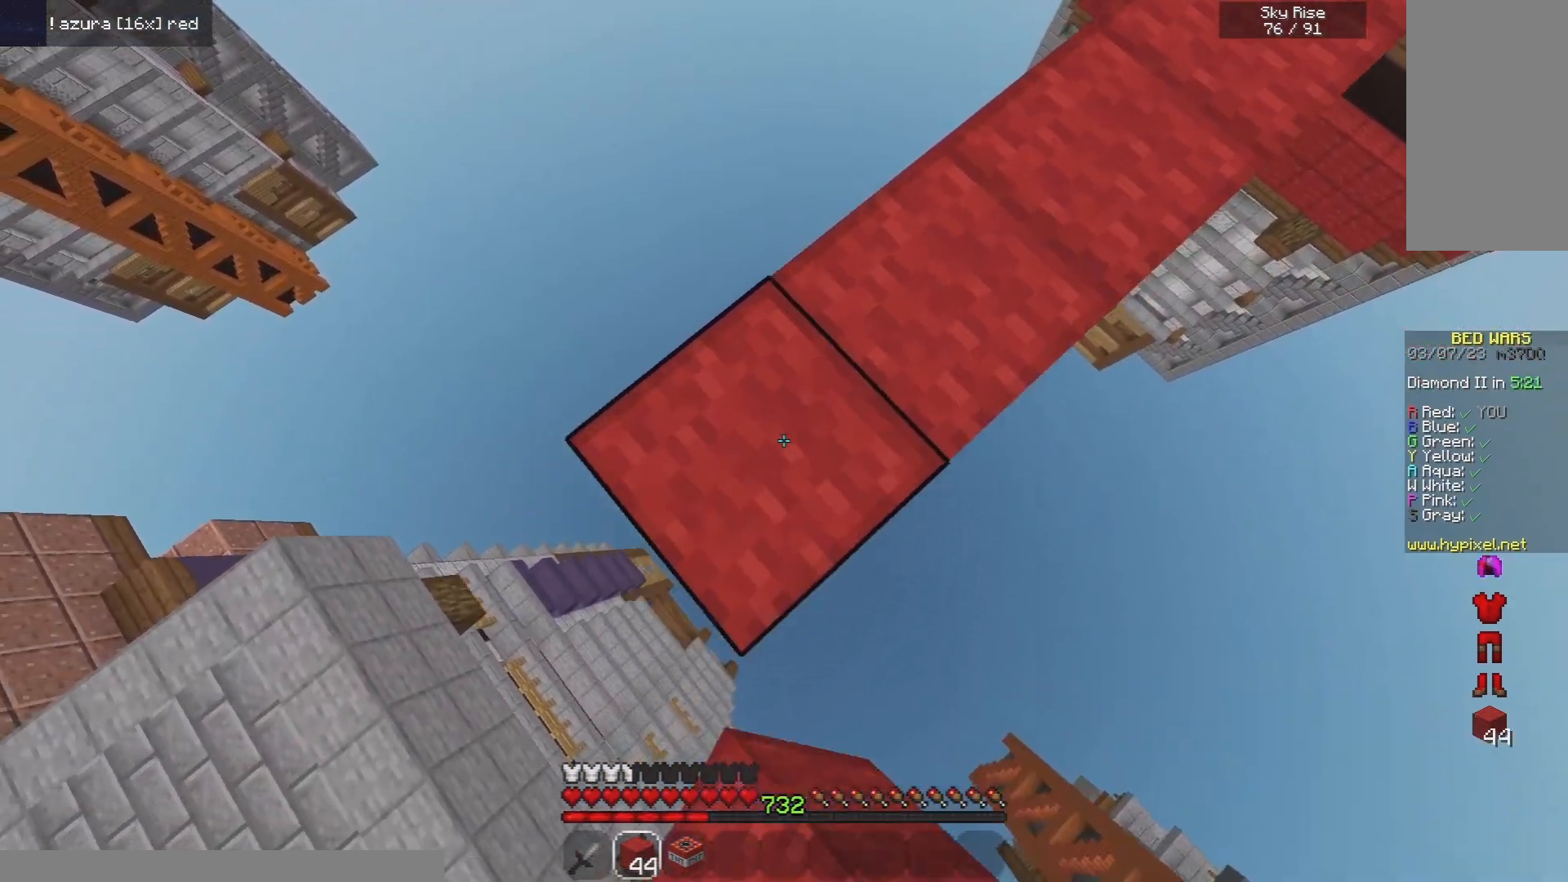
{"keys": ["w"], "mouse": [], "events": [[20, "mouse_right", "up"], [200, "mouse_right", "down"], [300, "s", "up"], [320, "a", "up"], [380, "mouse_right", "up"], [380, "w", "down"]]}
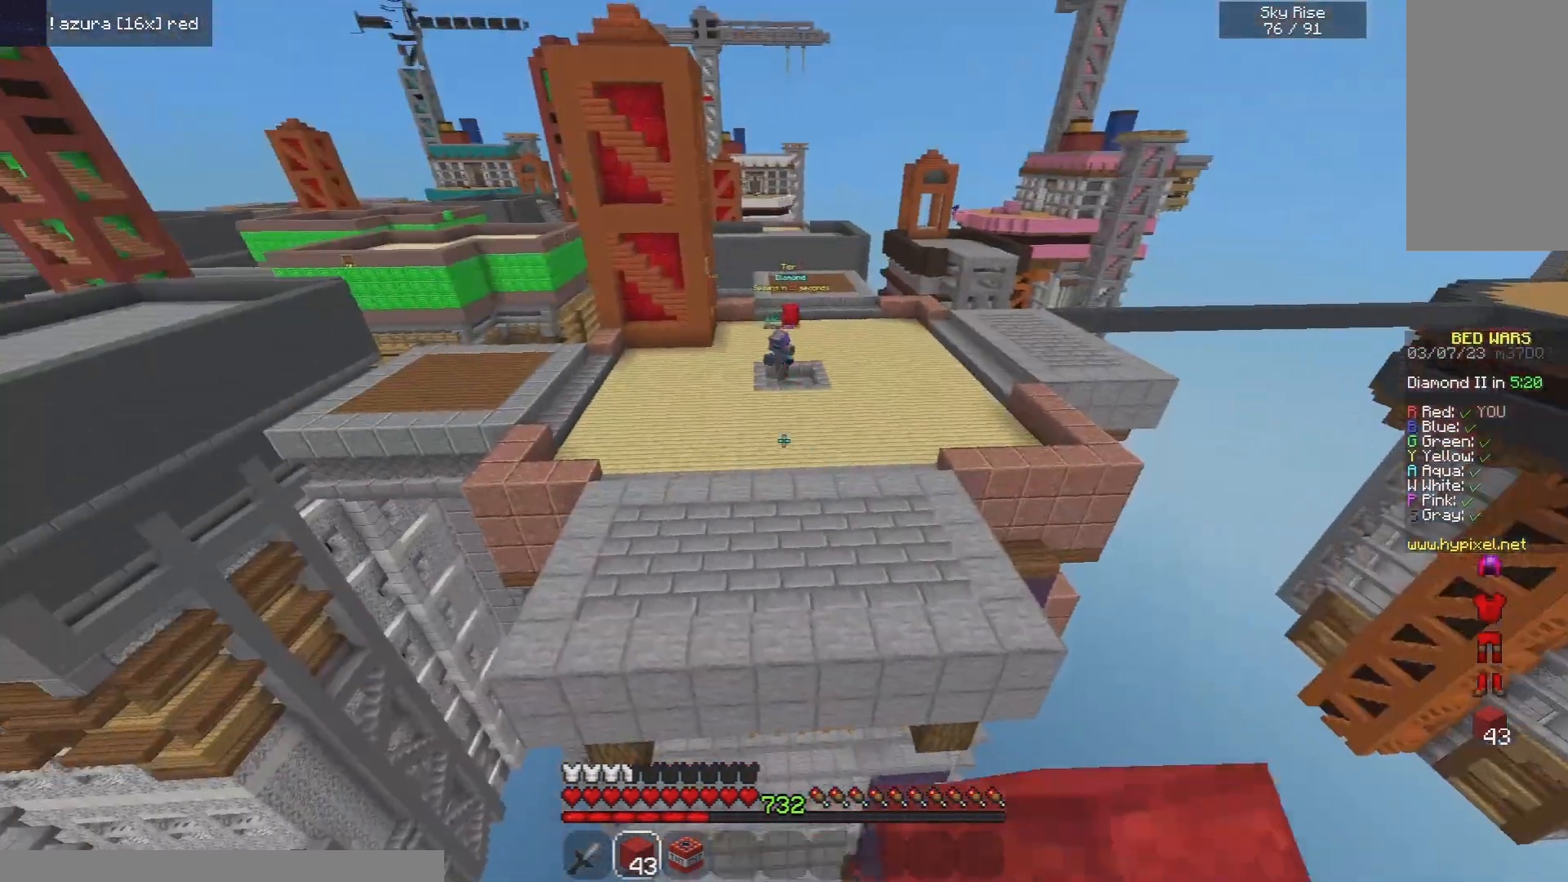
{"keys": ["space", "w"], "mouse": [], "events": [[60, "space", "down"]]}
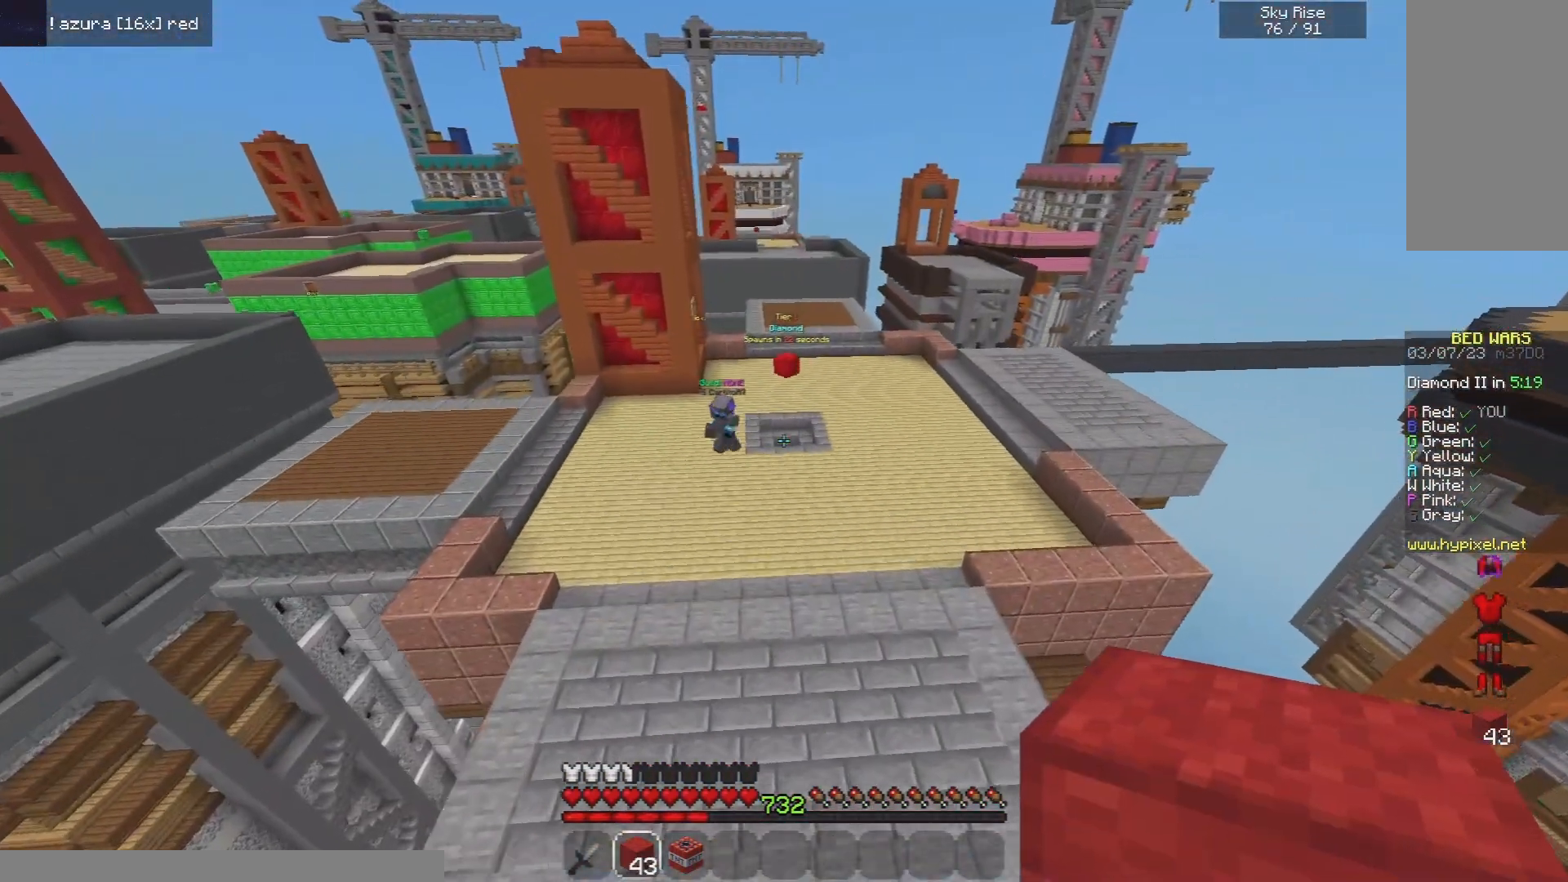
{"keys": ["d", "w"], "mouse": [], "events": [[140, "space", "up"], [200, "d", "down"]]}
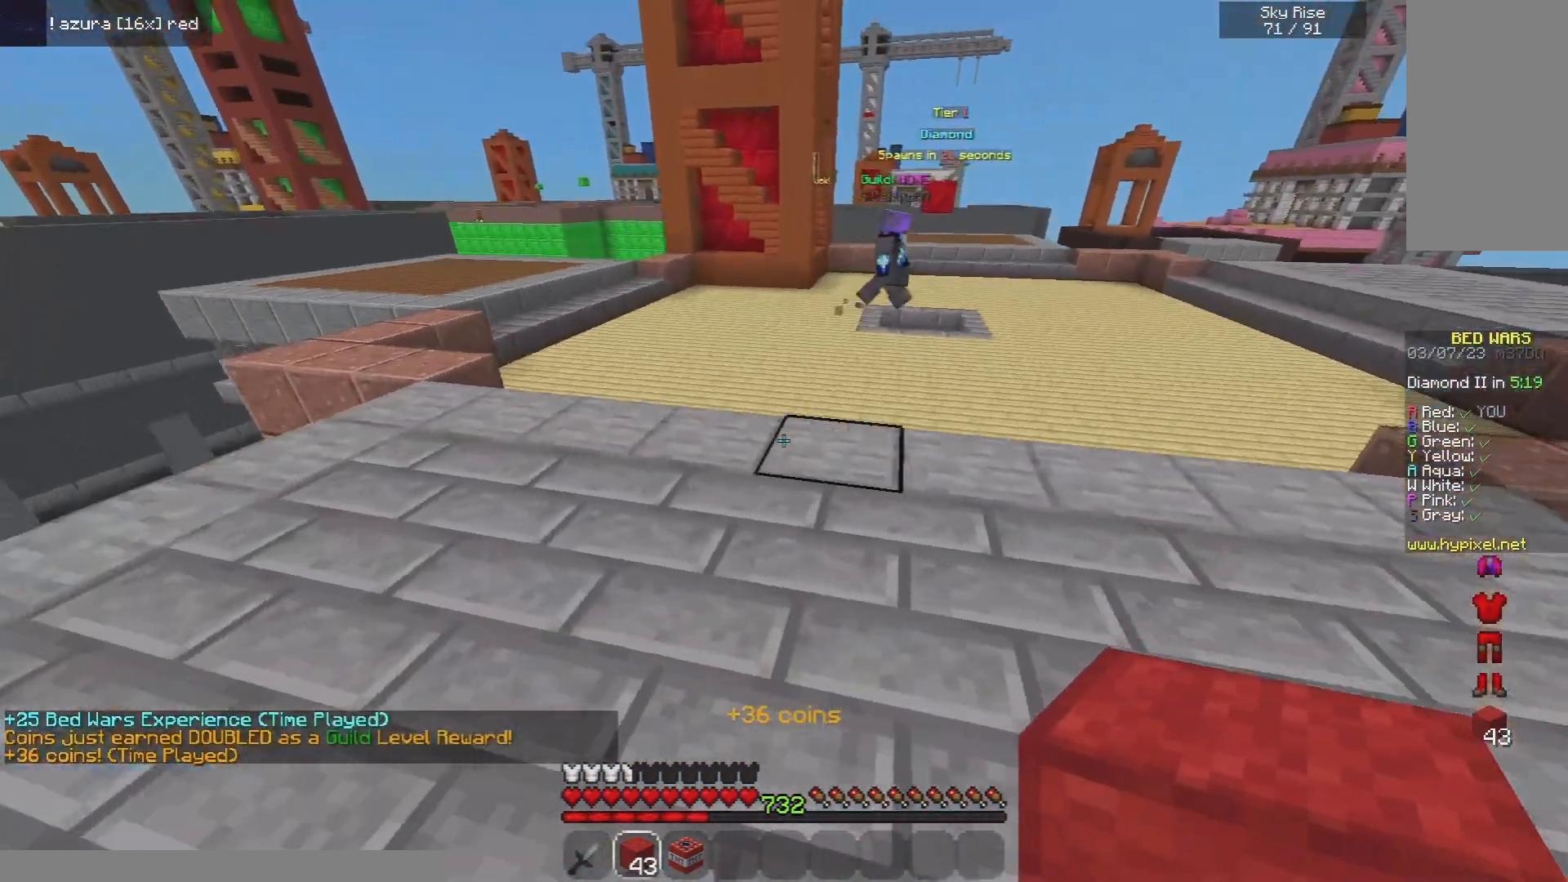
{"keys": ["d", "space", "w"], "mouse": [], "events": [[460, "space", "down"]]}
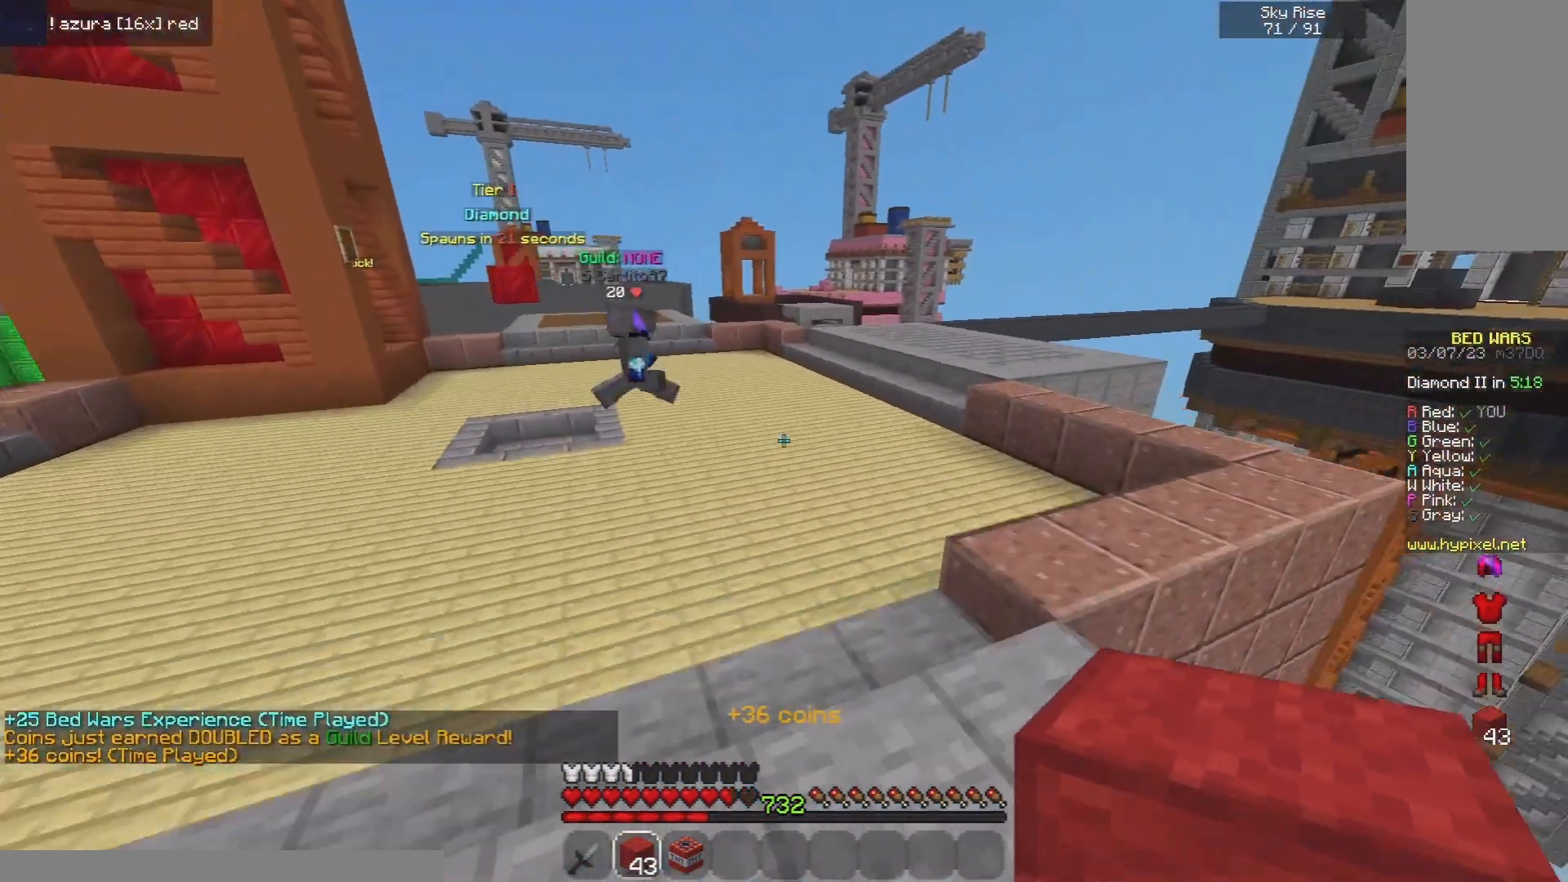
{"keys": ["space", "w"], "mouse": [], "events": [[20, "d", "up"], [180, "d", "down"], [280, "space", "up"], [380, "space", "down"], [460, "d", "up"]]}
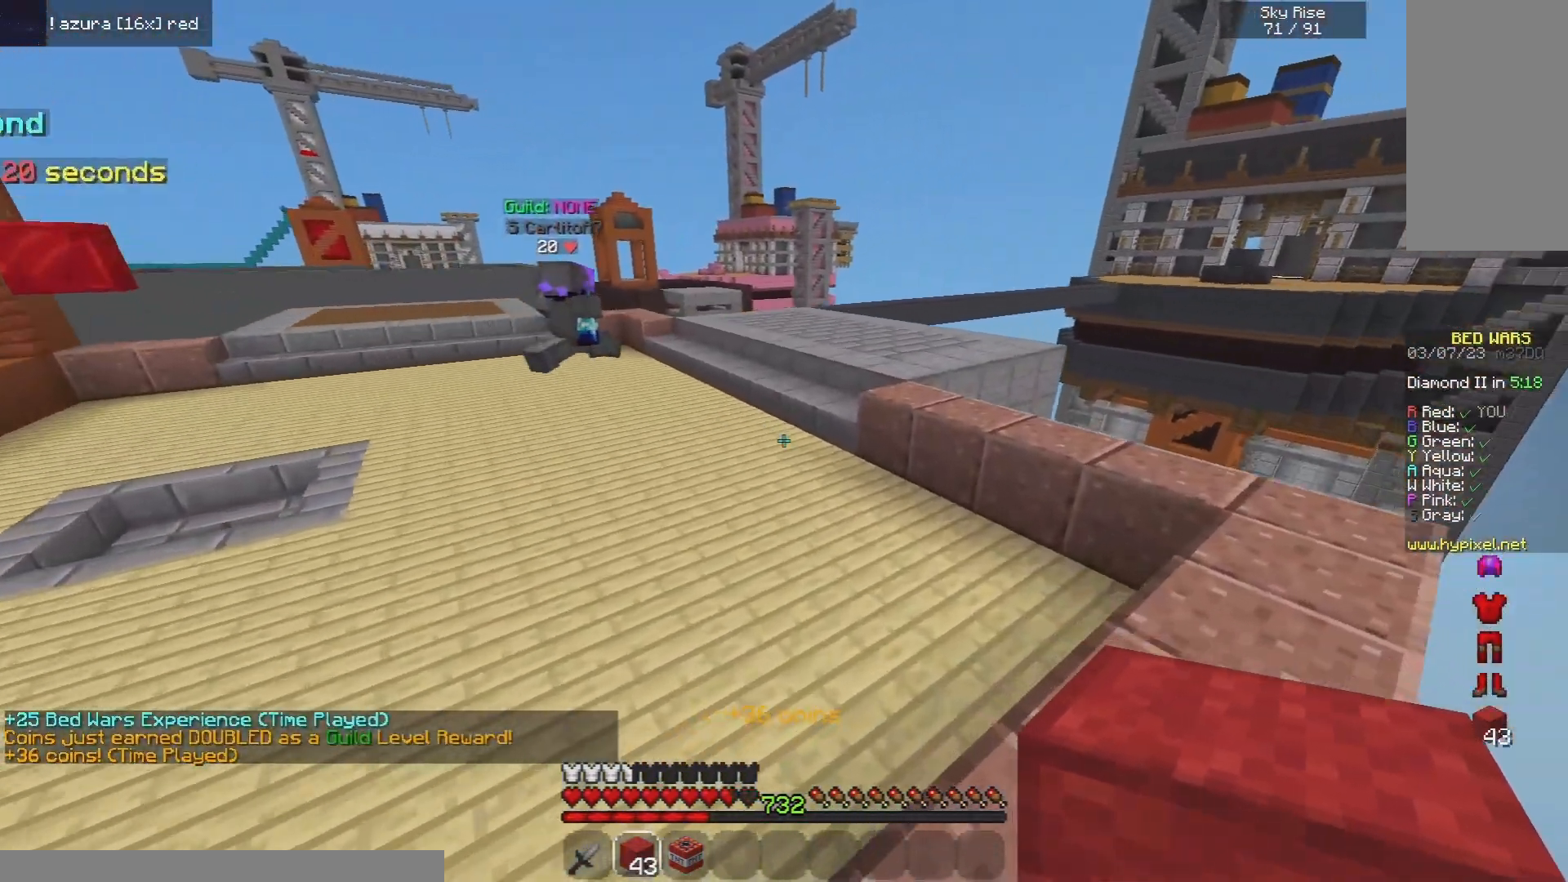
{"keys": ["space", "w"], "mouse": ["right"], "events": [[400, "mouse_right", "down"], [400, "space", "up"], [440, "space", "down"]]}
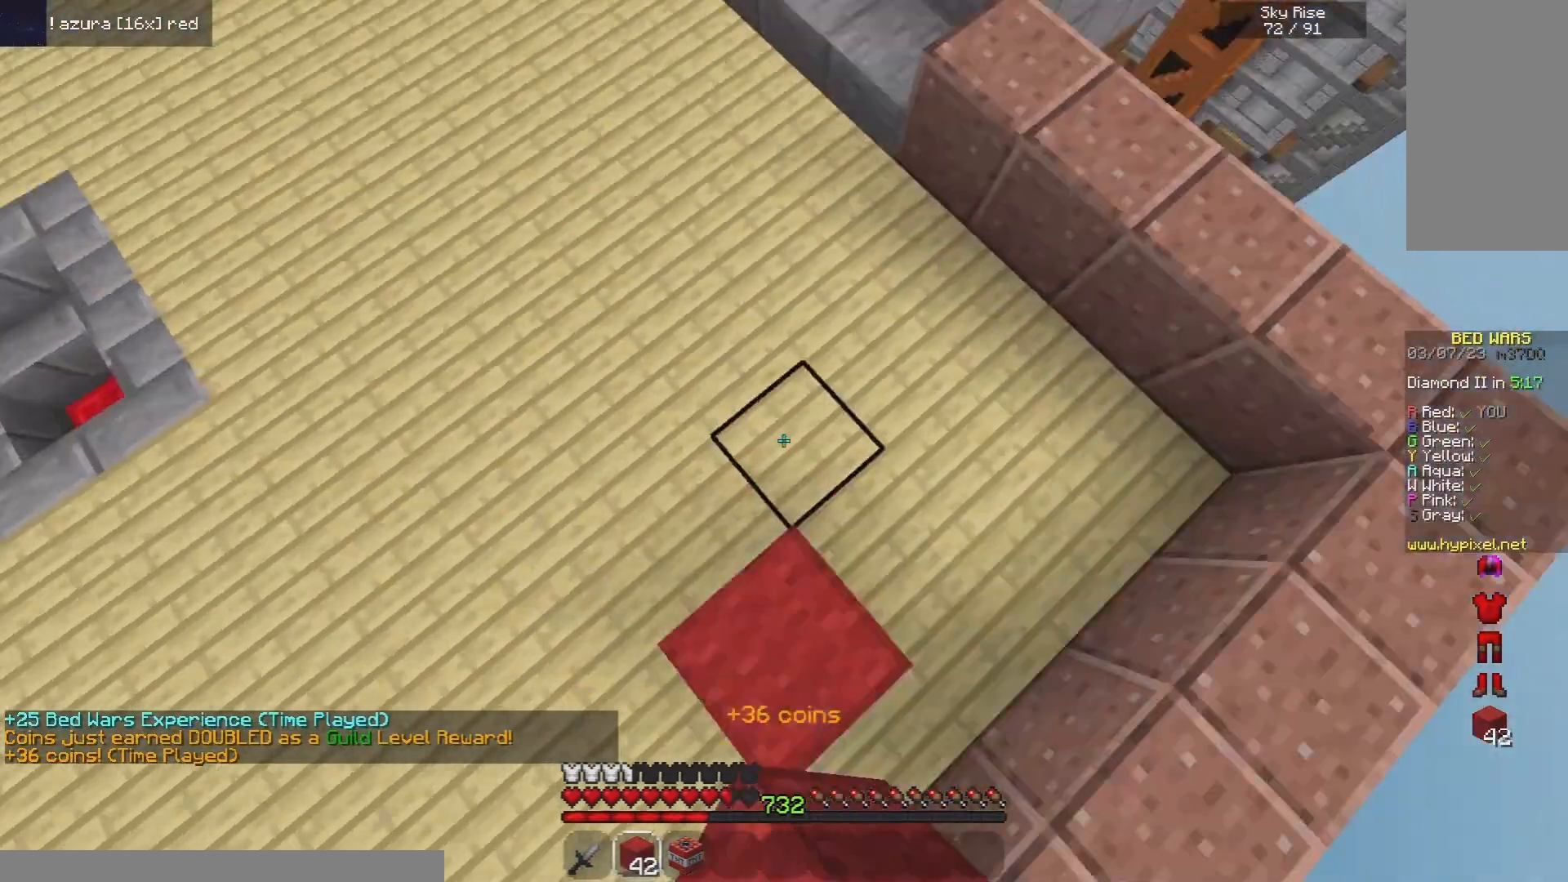
{"keys": ["space", "w"], "mouse": ["right"], "events": [[40, "mouse_right", "up"], [460, "mouse_right", "down"]]}
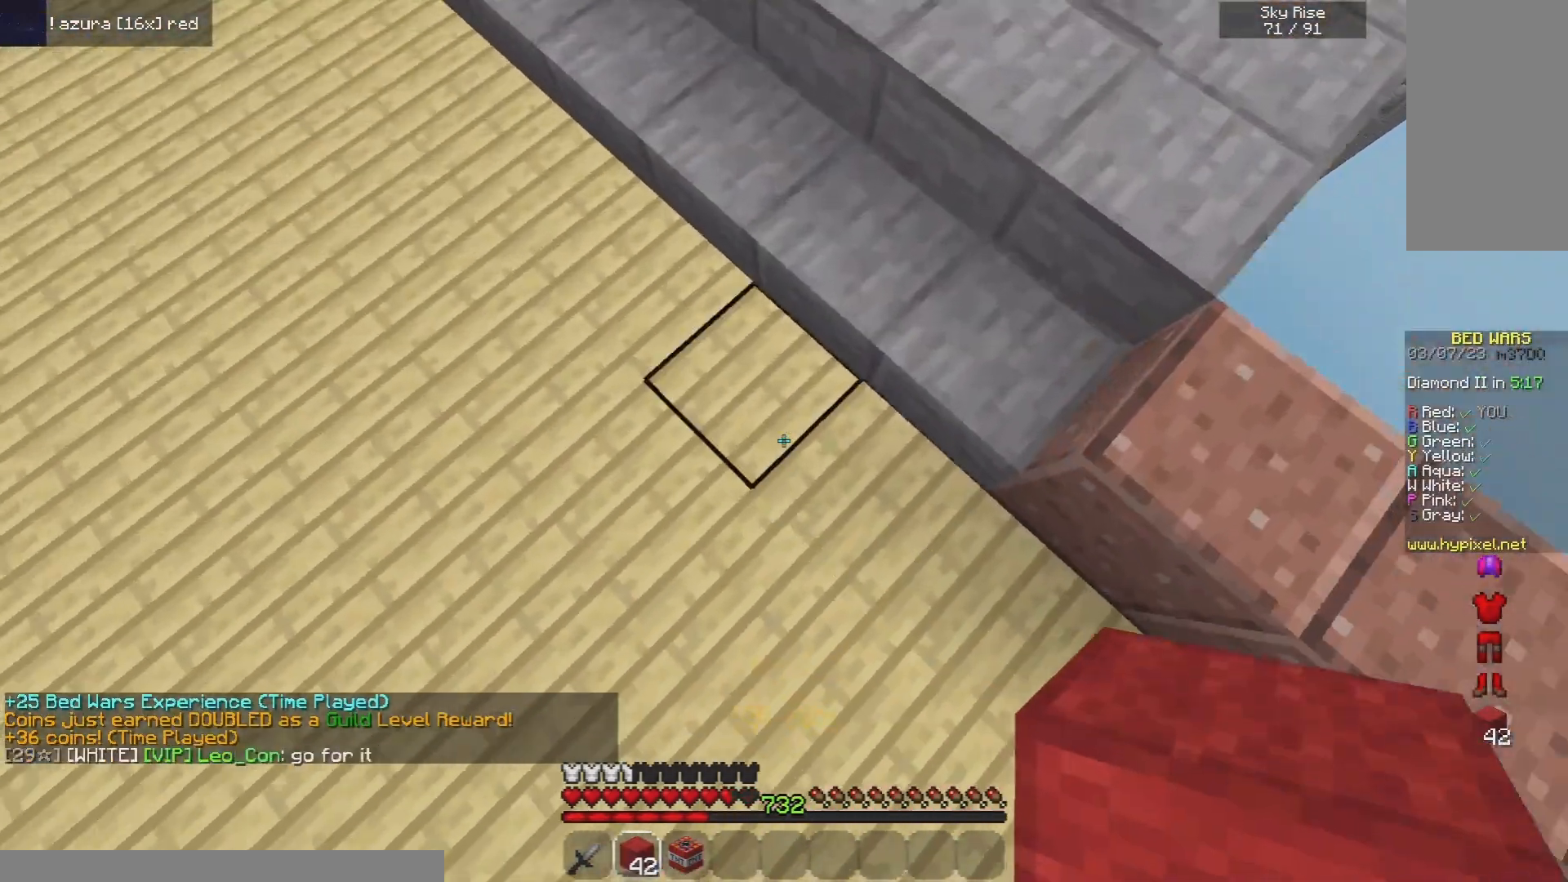
{"keys": ["space", "w"], "mouse": ["left"], "events": [[100, "mouse_right", "up"], [380, "mouse_left", "down"]]}
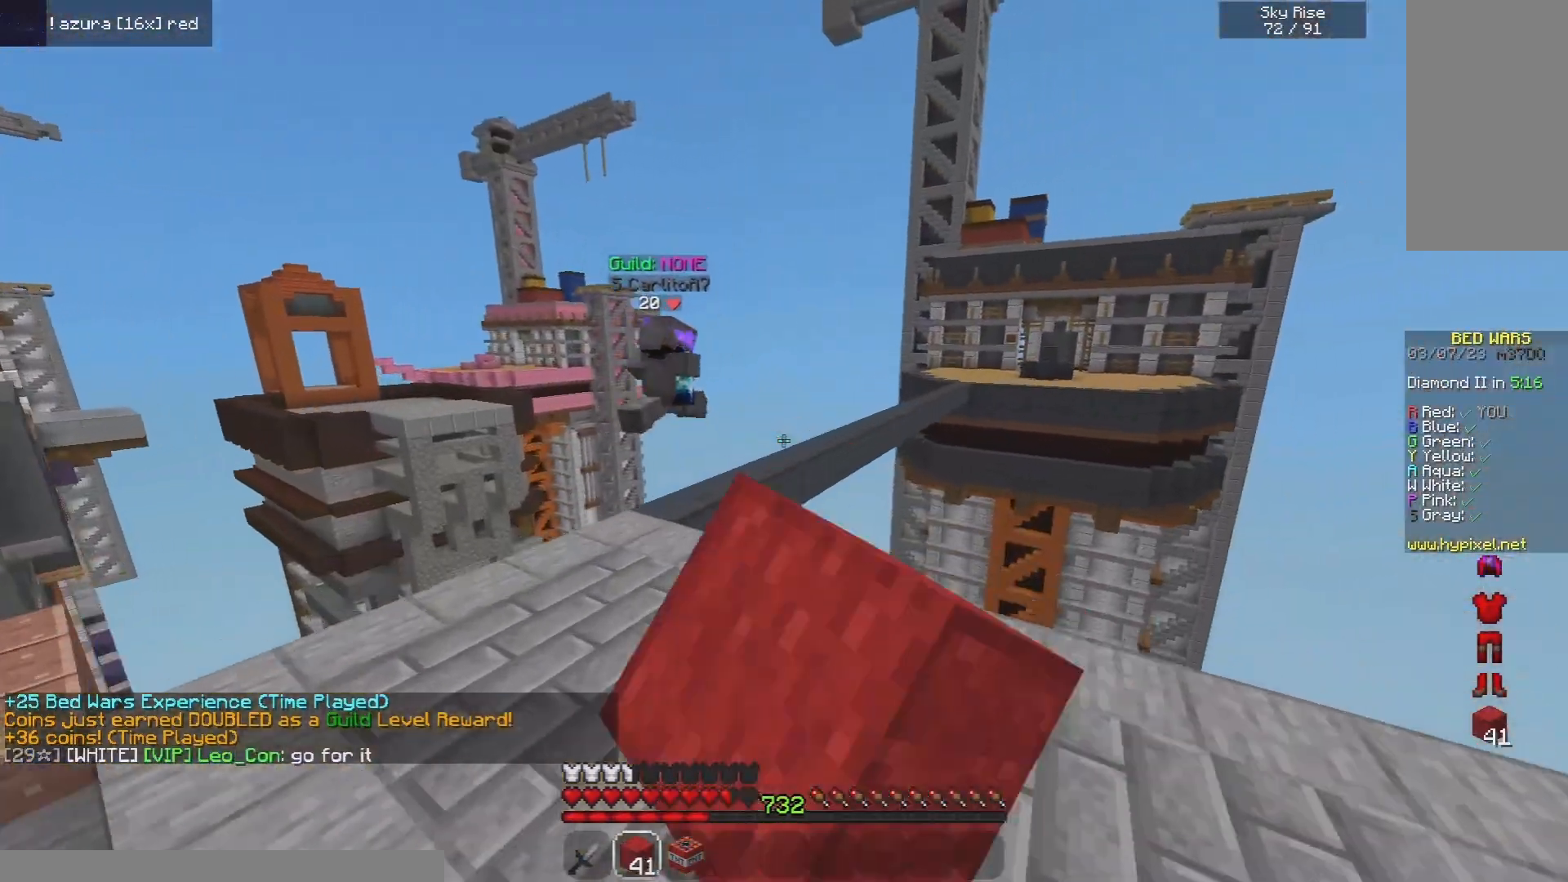
{"keys": ["w"], "mouse": ["left"], "events": [[100, "mouse_left", "up"], [200, "mouse_left", "down"], [300, "a", "down"], [360, "mouse_left", "up"], [380, "space", "up"], [420, "mouse_left", "down"], [480, "a", "up"]]}
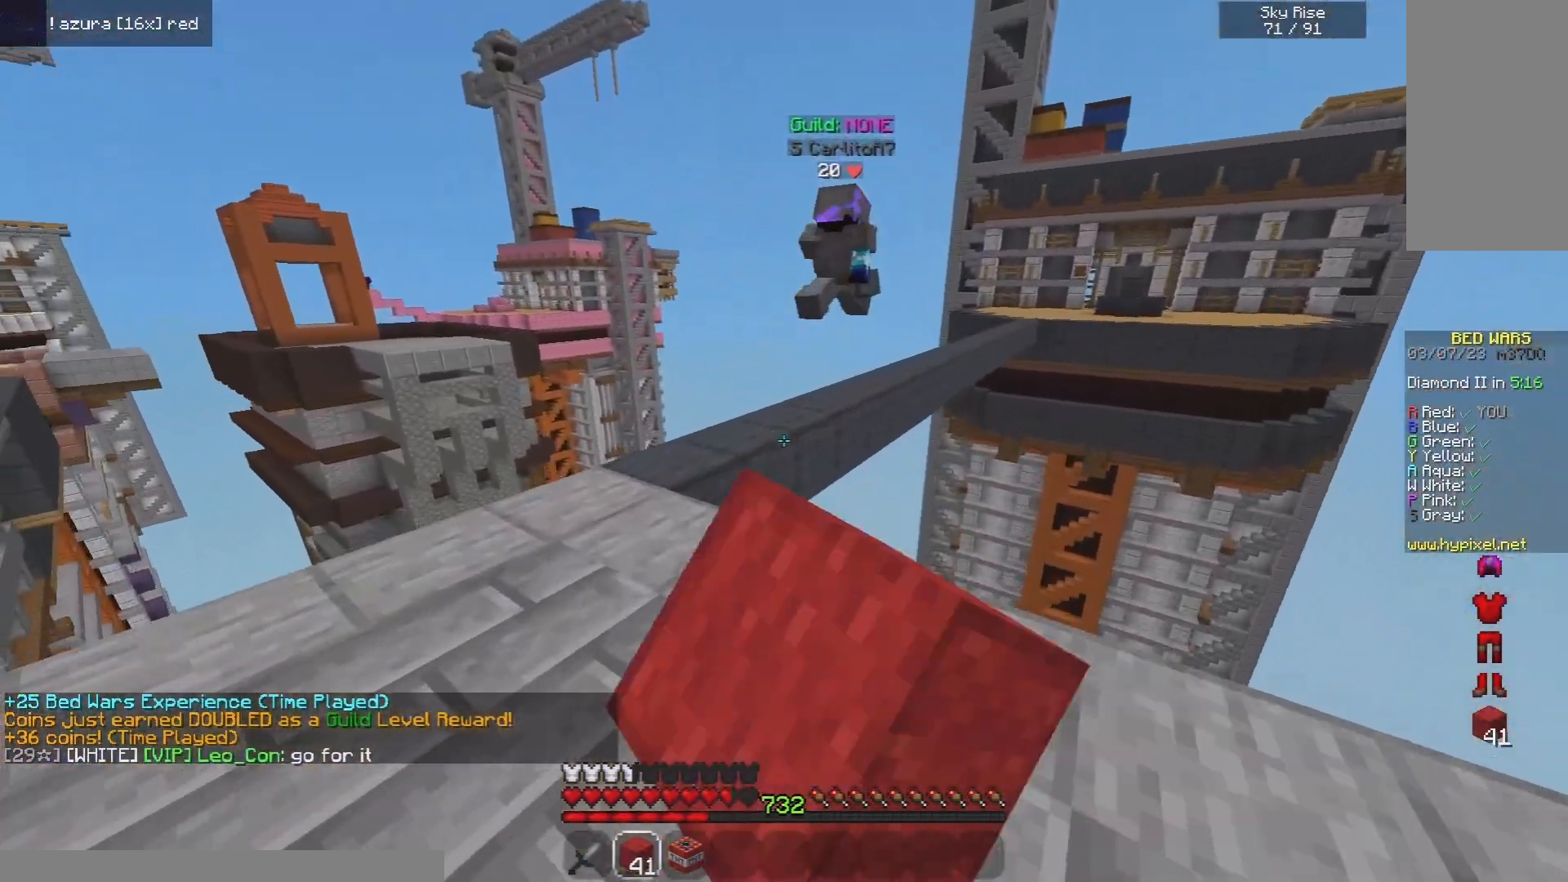
{"keys": ["space", "w"], "mouse": [], "events": [[60, "mouse_left", "up"], [320, "mouse_right", "down"], [460, "mouse_right", "up"], [460, "space", "down"]]}
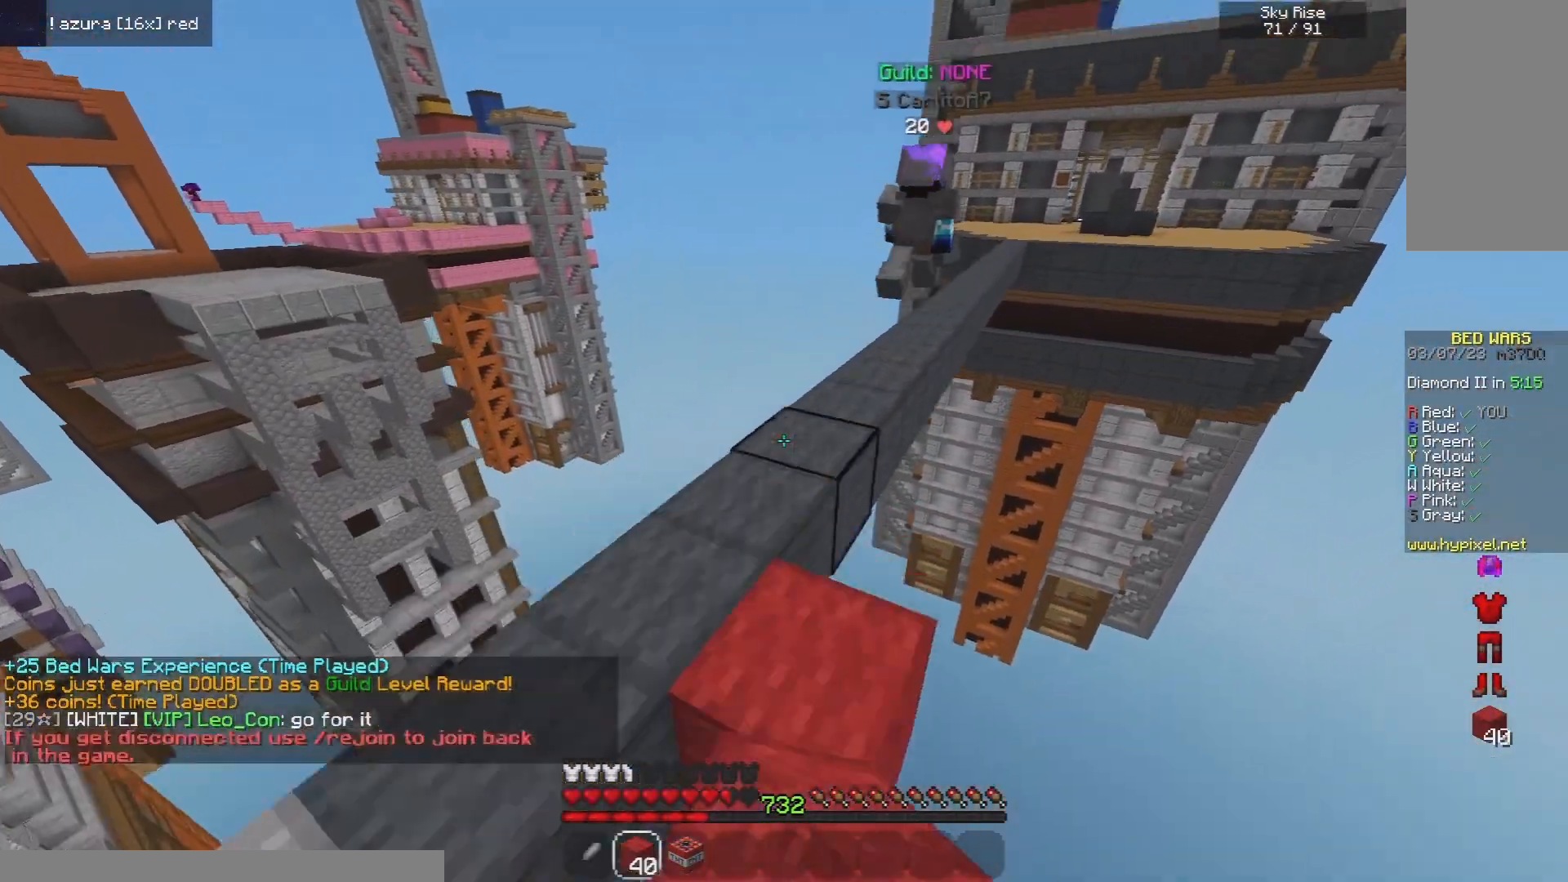
{"keys": ["space", "w"], "mouse": [], "events": []}
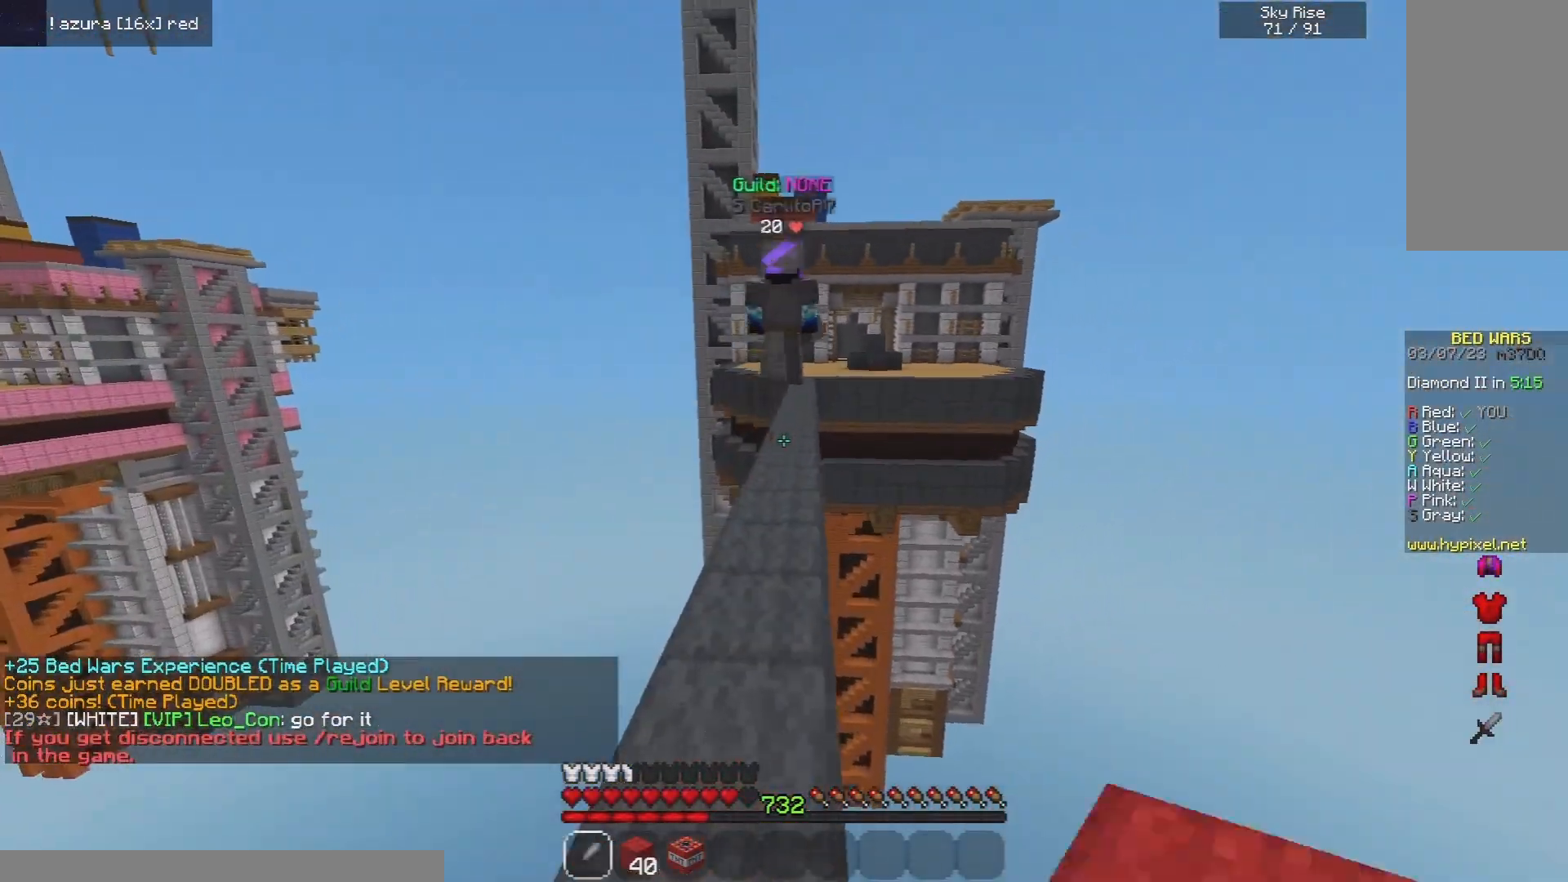
{"keys": ["space", "w"], "mouse": [], "events": [[80, "mouse_left", "down"], [360, "mouse_left", "up"]]}
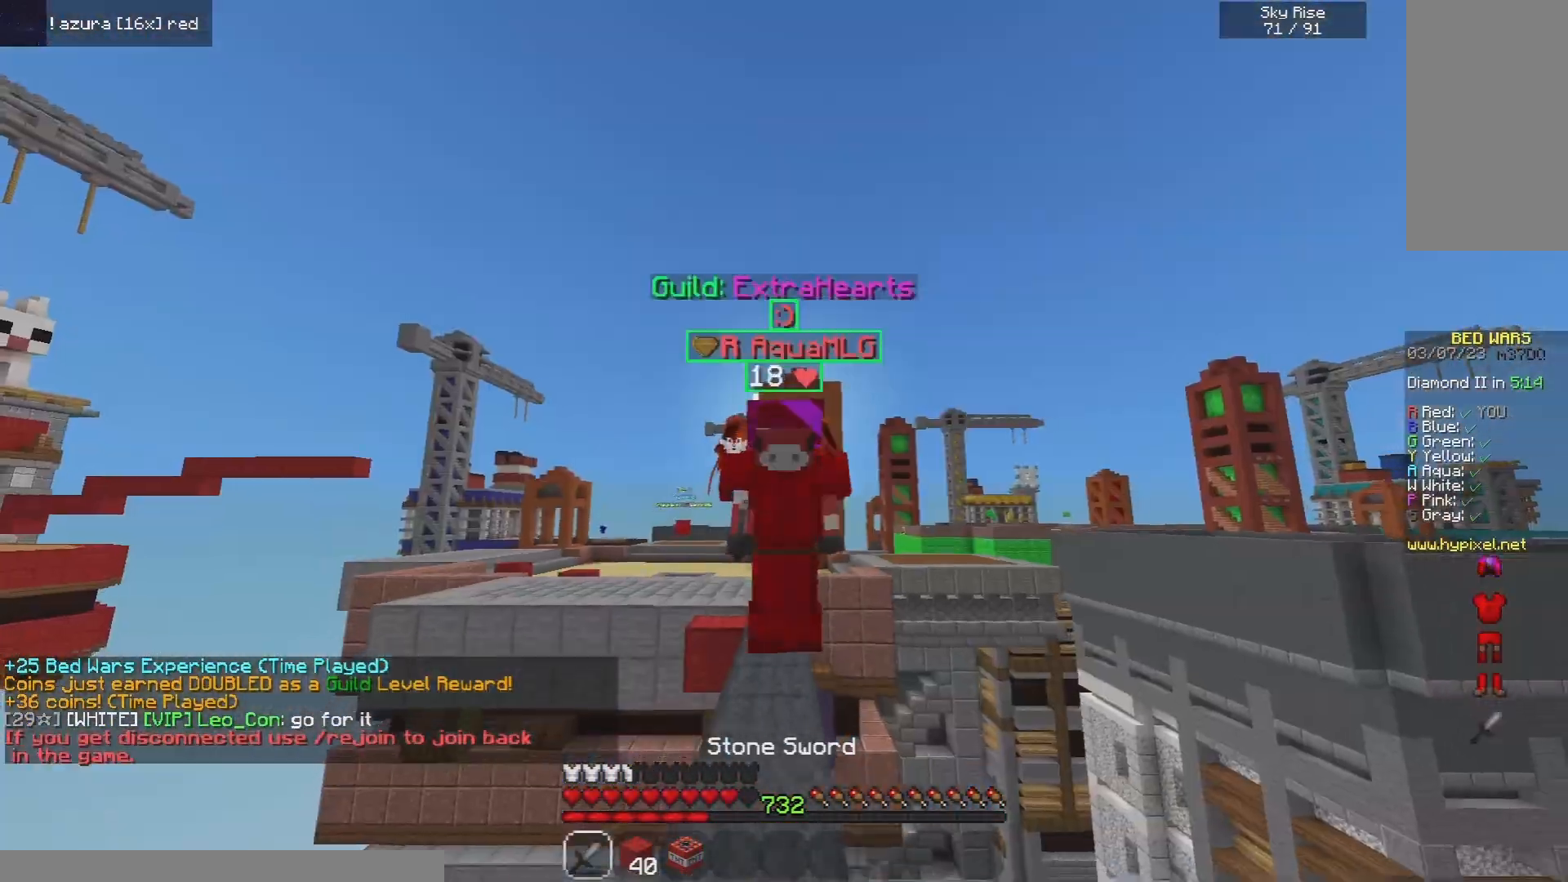
{"keys": ["w"], "mouse": ["right"], "events": [[160, "space", "up"], [480, "mouse_right", "down"]]}
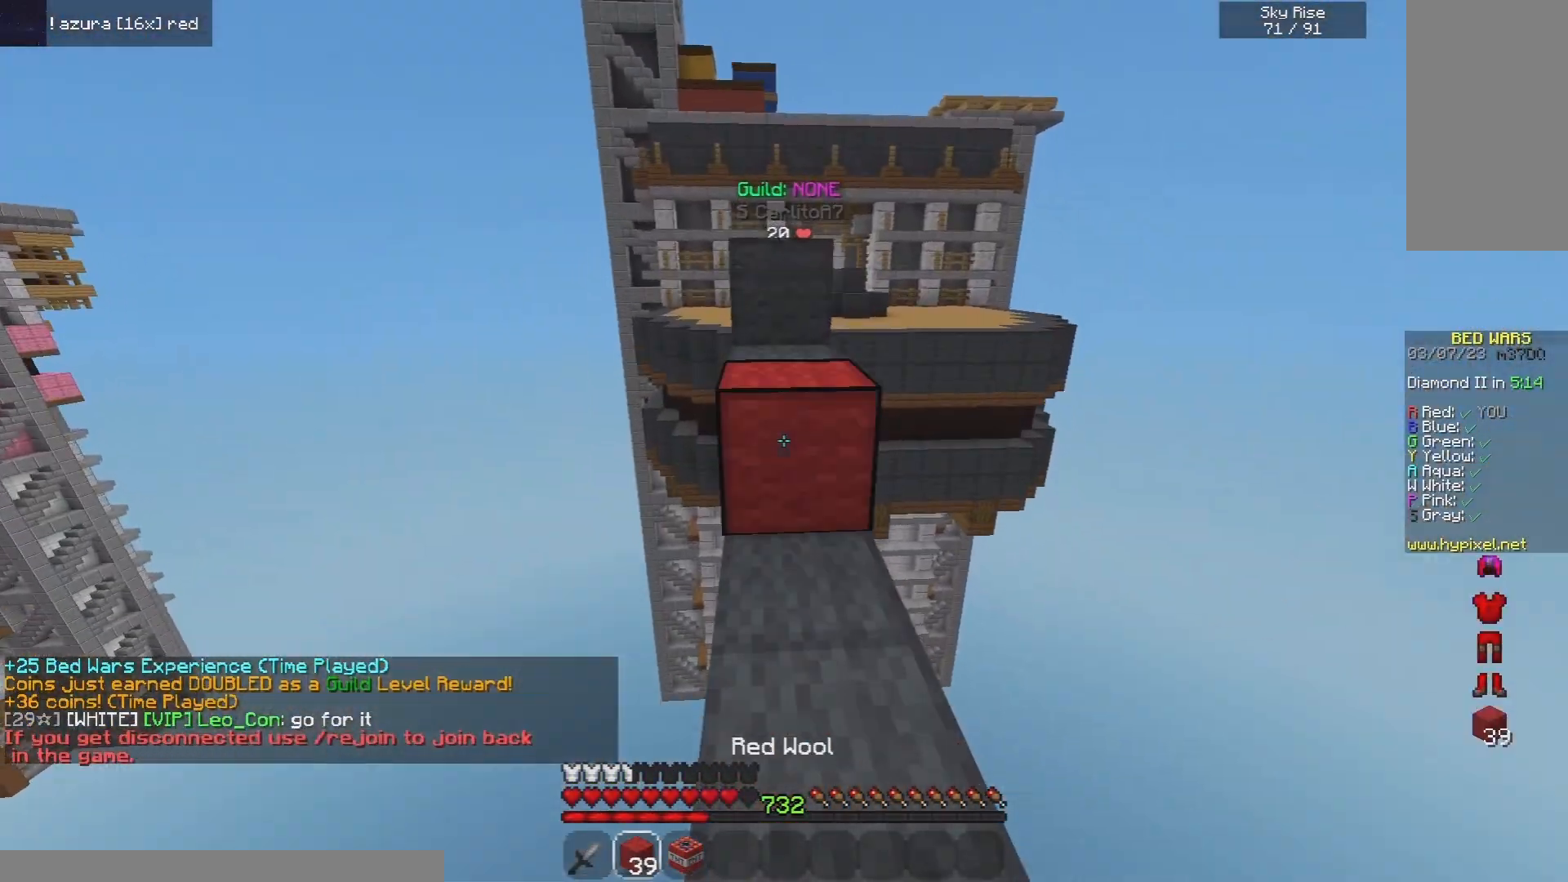
{"keys": [], "mouse": ["right"], "events": [[140, "space", "down"], [180, "mouse_right", "up"], [380, "space", "up"], [420, "mouse_right", "down"], [440, "w", "up"]]}
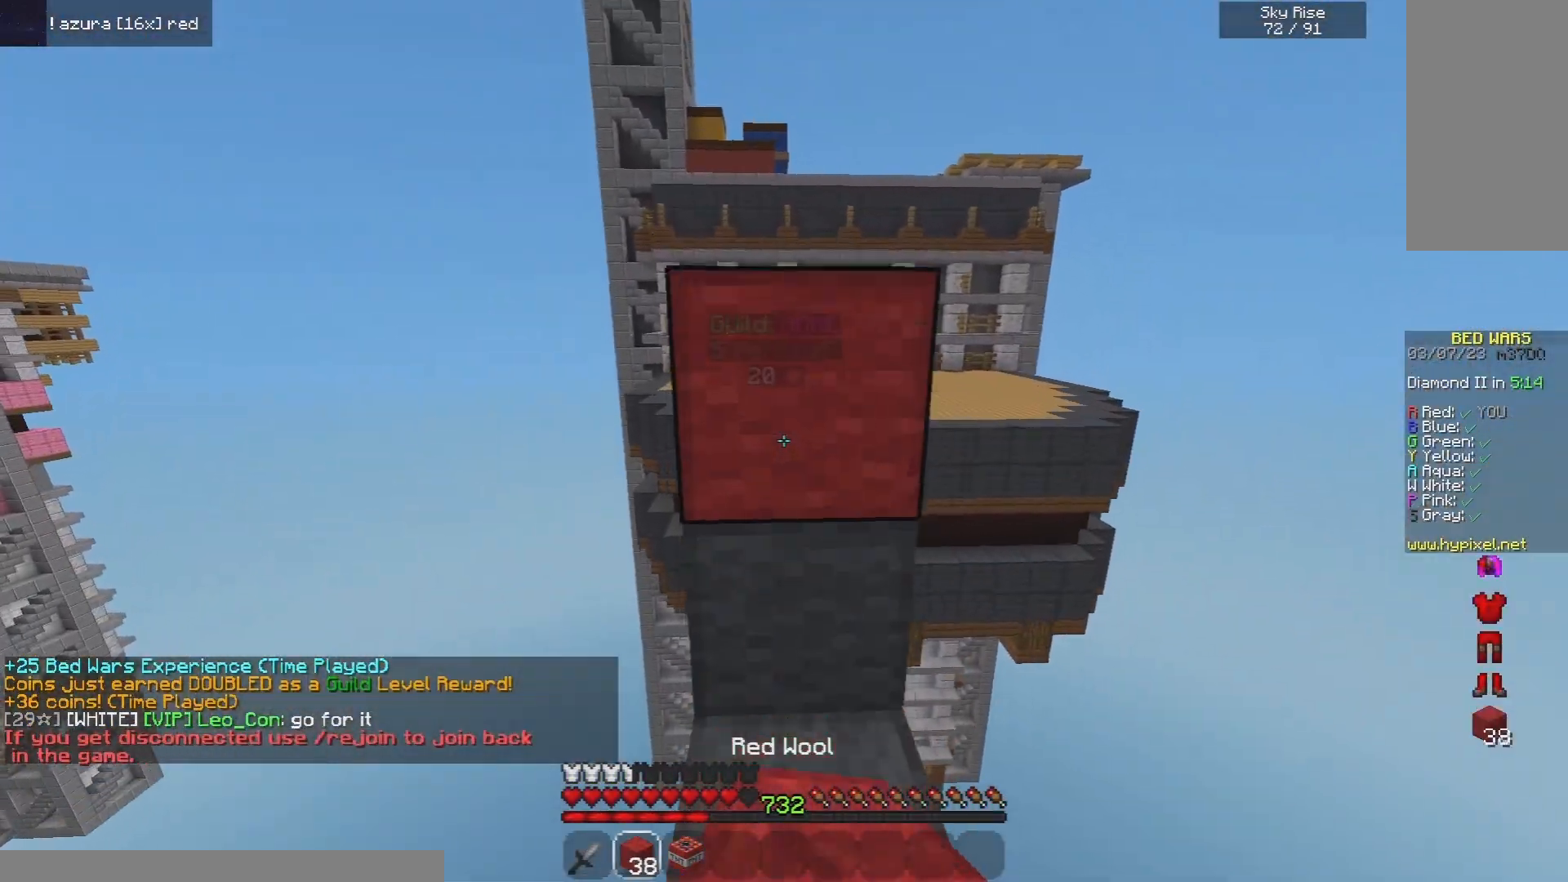
{"keys": [], "mouse": ["right"], "events": [[60, "mouse_right", "up"], [180, "space", "down"], [380, "mouse_right", "down"], [440, "space", "up"]]}
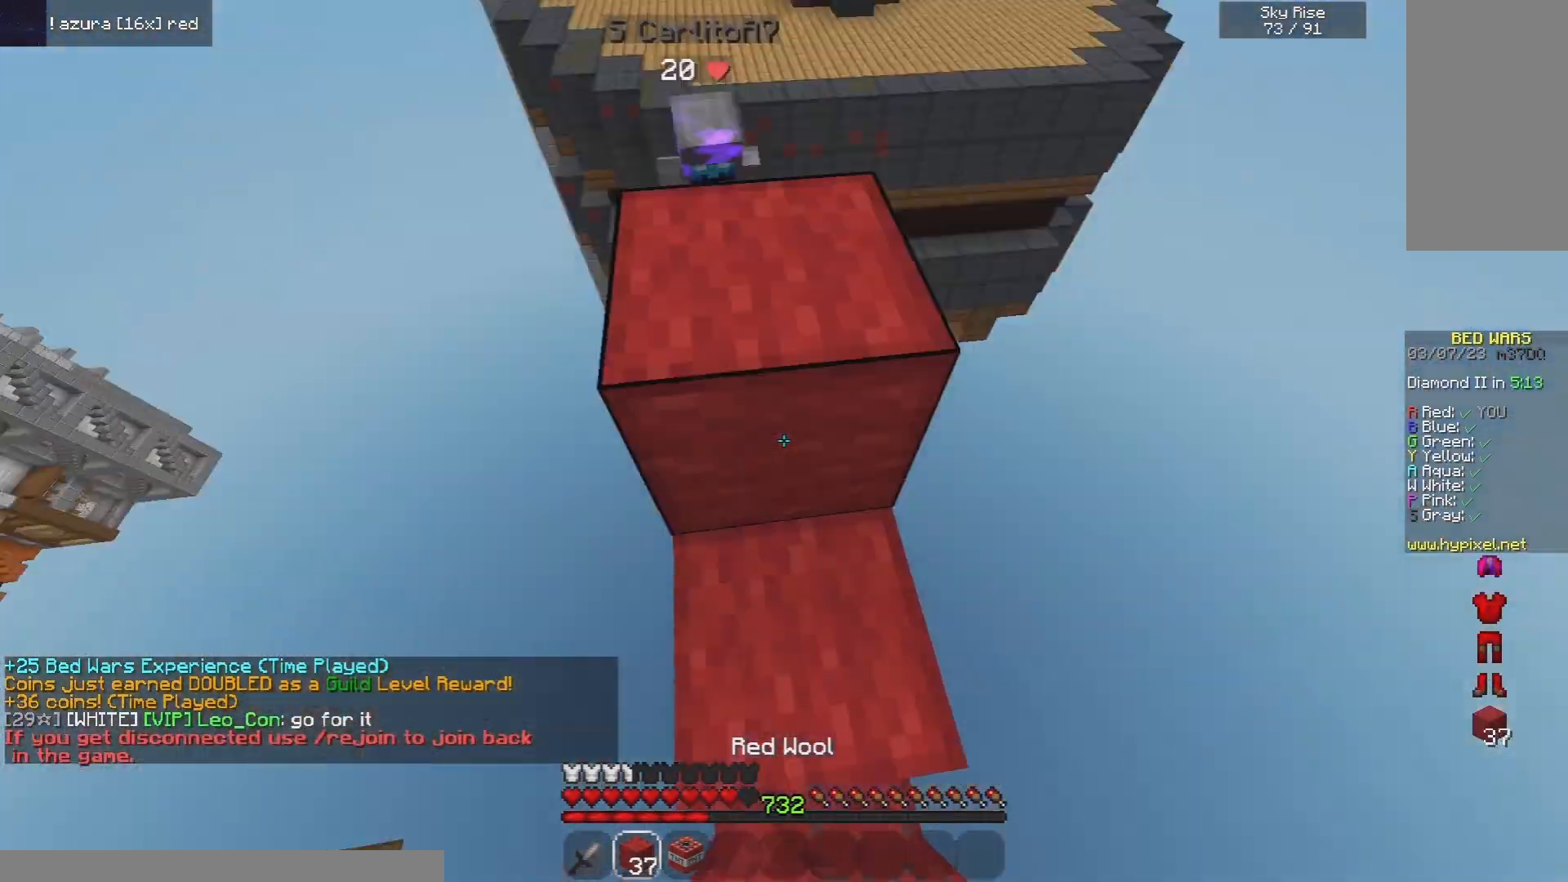
{"keys": ["w"], "mouse": [], "events": [[40, "mouse_right", "up"], [40, "space", "down"], [140, "w", "down"], [340, "space", "up"], [380, "mouse_right", "down"], [500, "mouse_right", "up"]]}
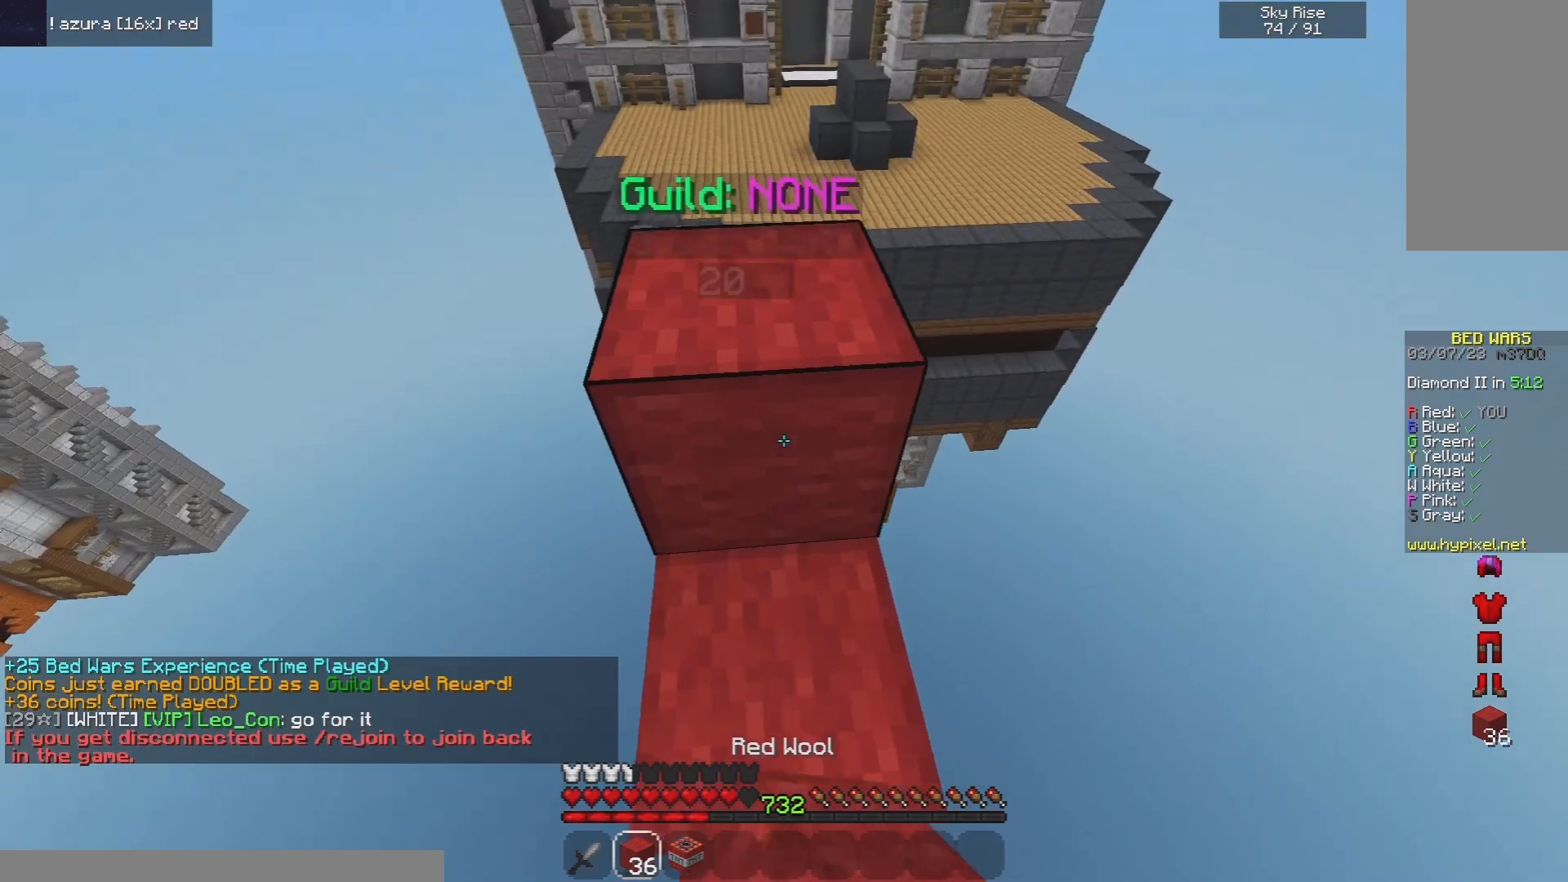
{"keys": ["d", "w"], "mouse": ["left"], "events": [[180, "mouse_left", "down"], [220, "space", "down"], [460, "d", "down"], [460, "space", "up"]]}
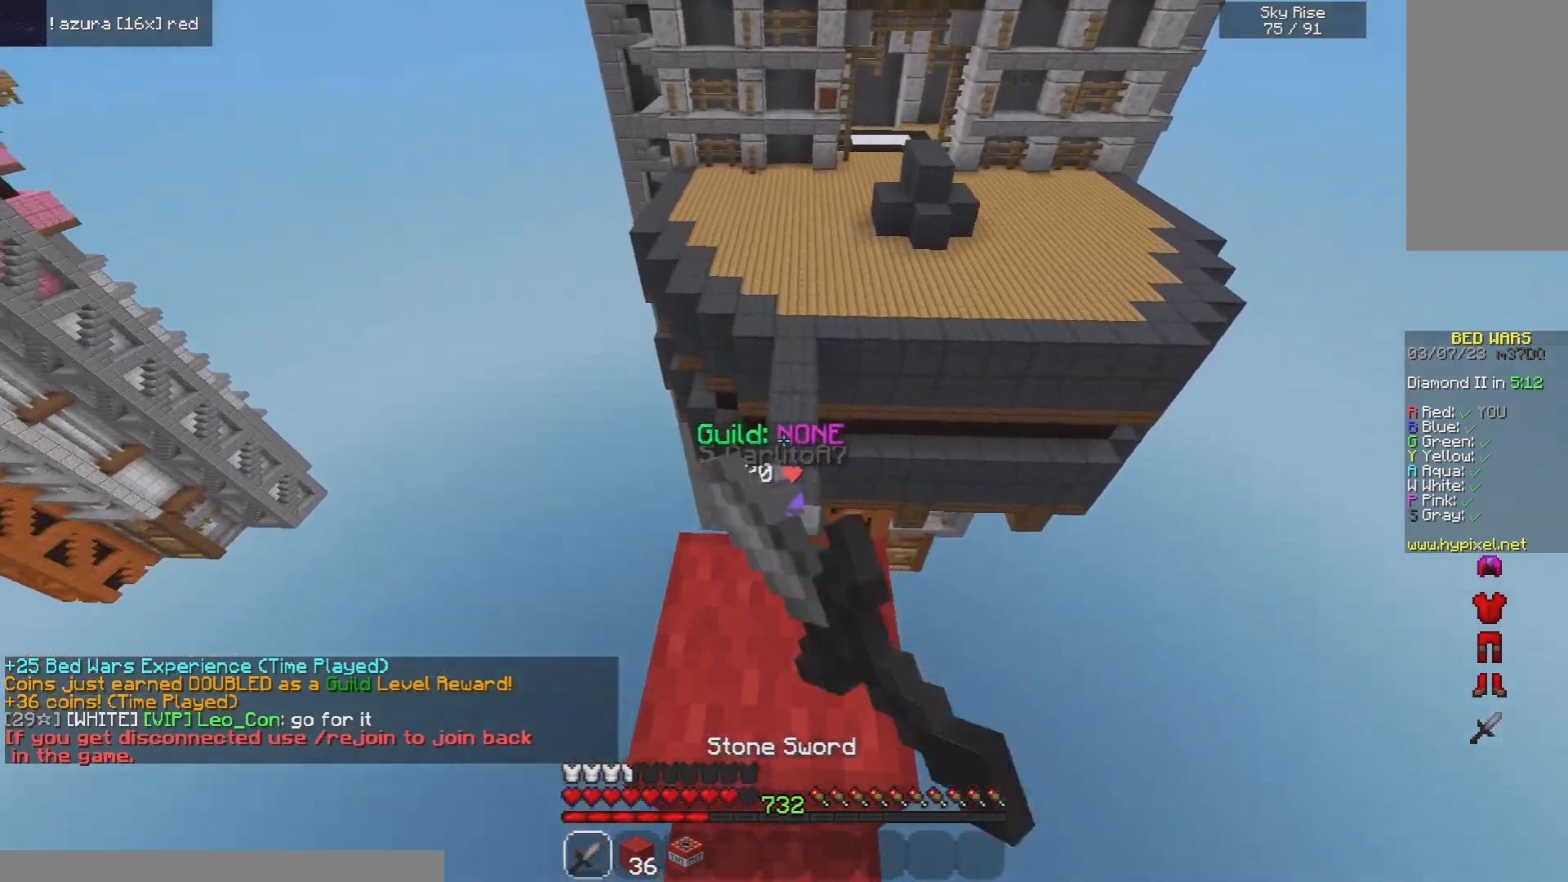
{"keys": ["w"], "mouse": [], "events": [[180, "d", "up"], [360, "mouse_left", "up"]]}
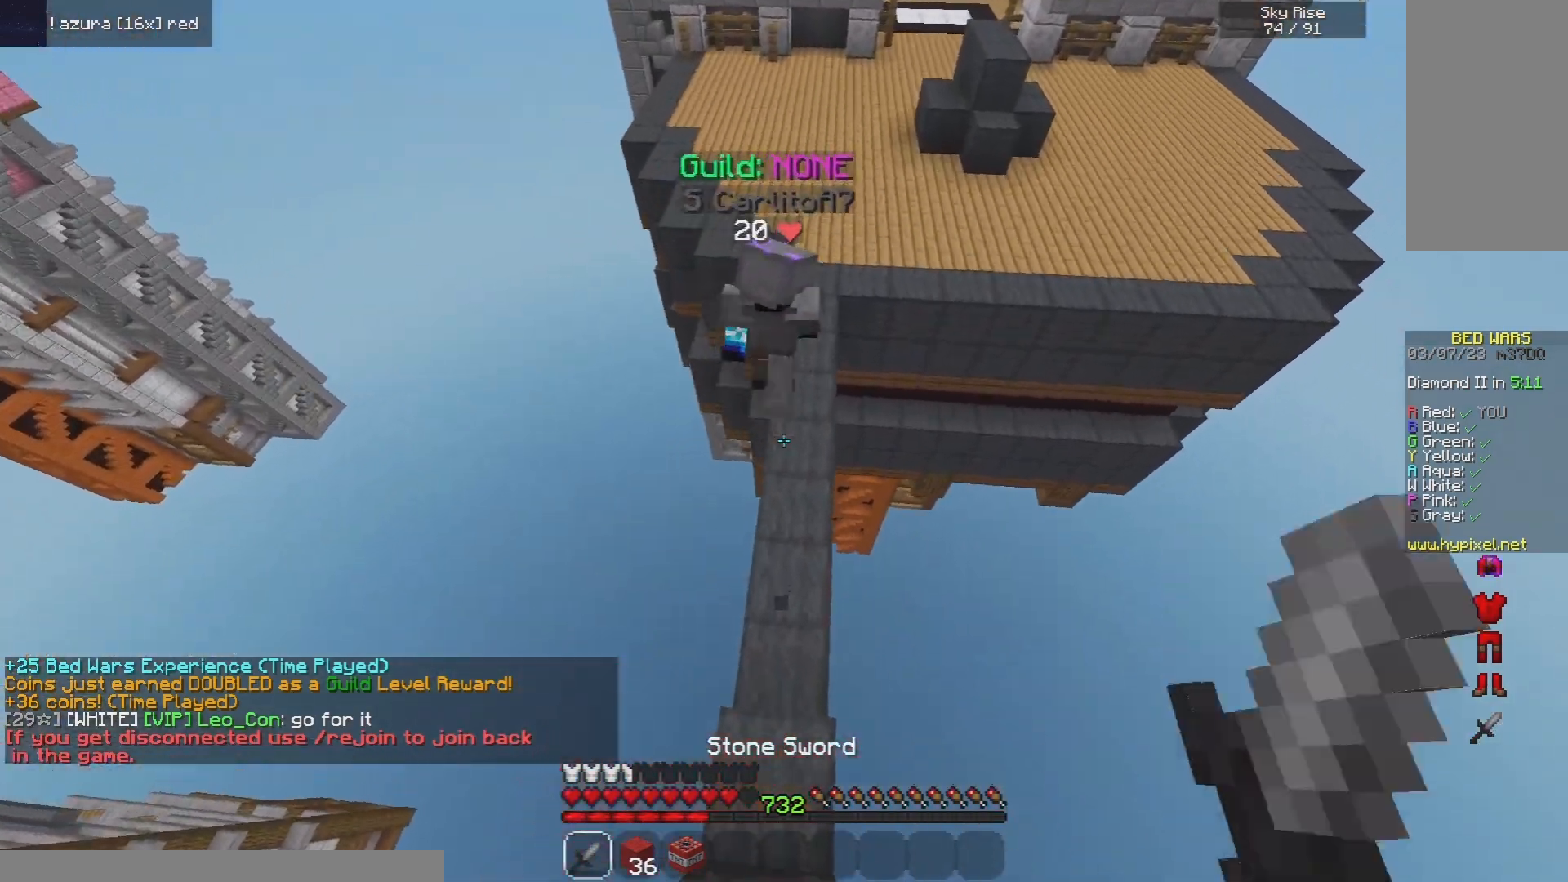
{"keys": [], "mouse": [], "events": [[240, "mouse_right", "down"], [240, "w", "up"], [360, "mouse_right", "up"]]}
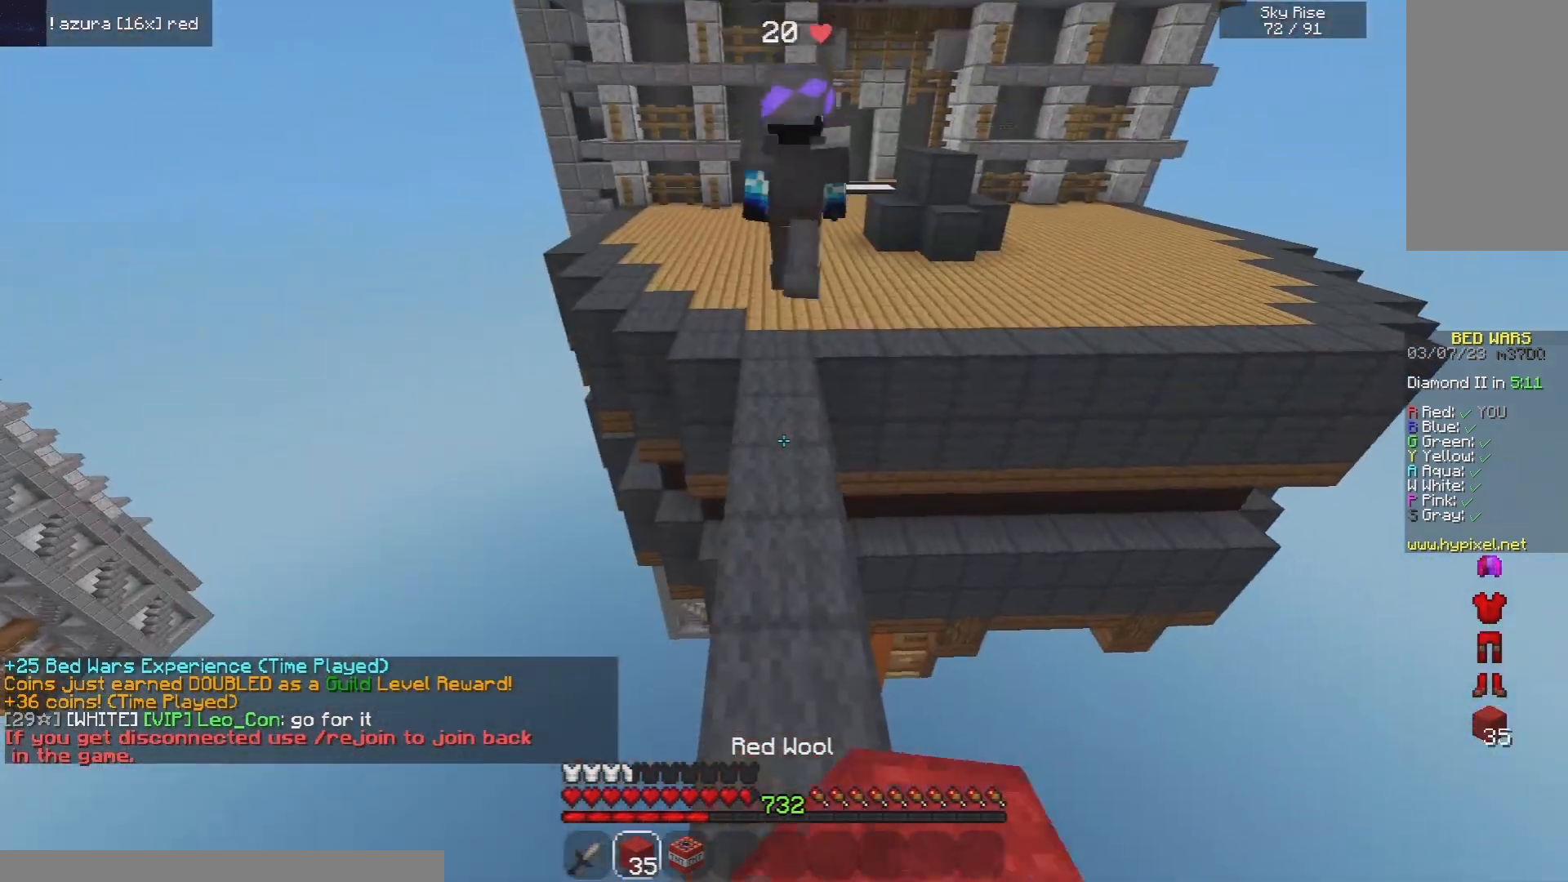
{"keys": ["s", "space"], "mouse": [], "events": [[160, "mouse_right", "down"], [280, "mouse_right", "up"], [360, "s", "down"], [380, "space", "down"]]}
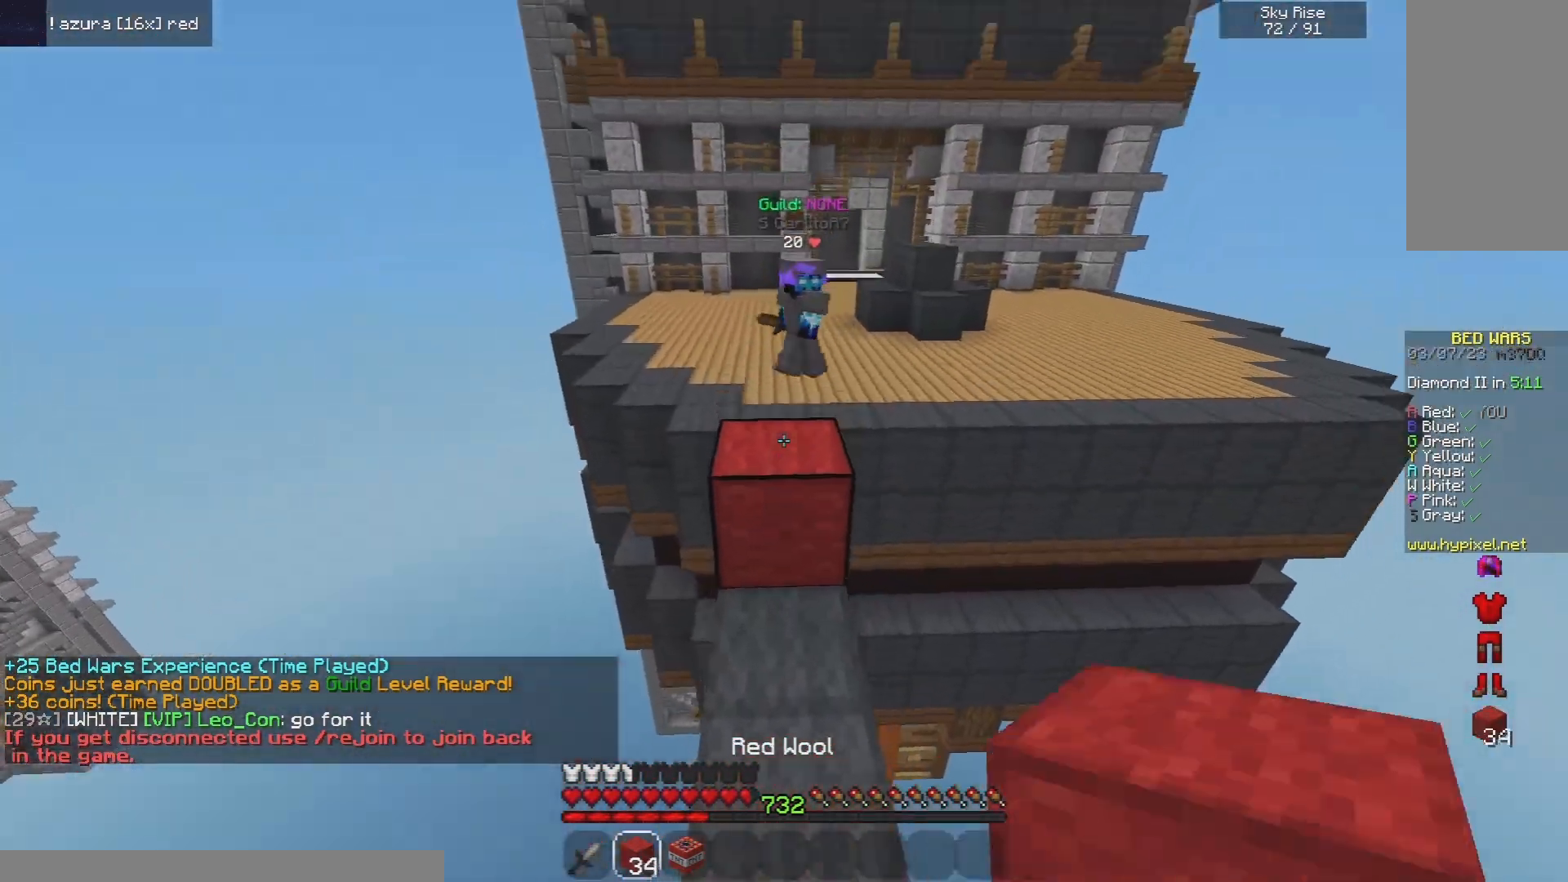
{"keys": ["s"], "mouse": ["right"], "events": [[40, "mouse_right", "down"], [160, "space", "up"]]}
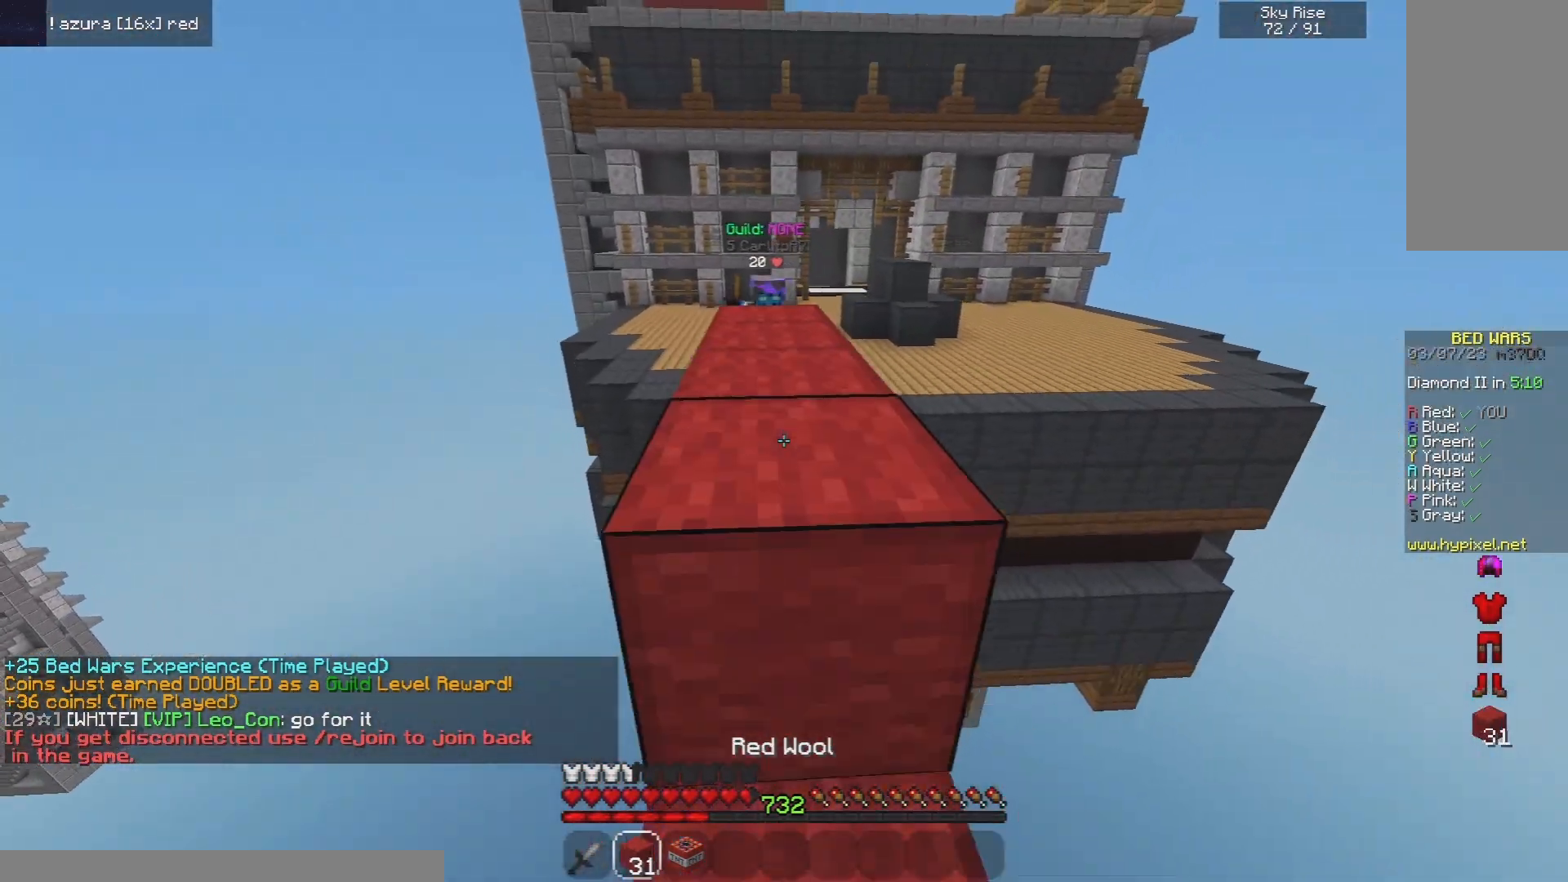
{"keys": ["w"], "mouse": ["right"], "events": [[20, "mouse_right", "up"], [20, "s", "up"], [80, "w", "down"], [140, "space", "down"], [340, "space", "up"], [380, "mouse_right", "down"]]}
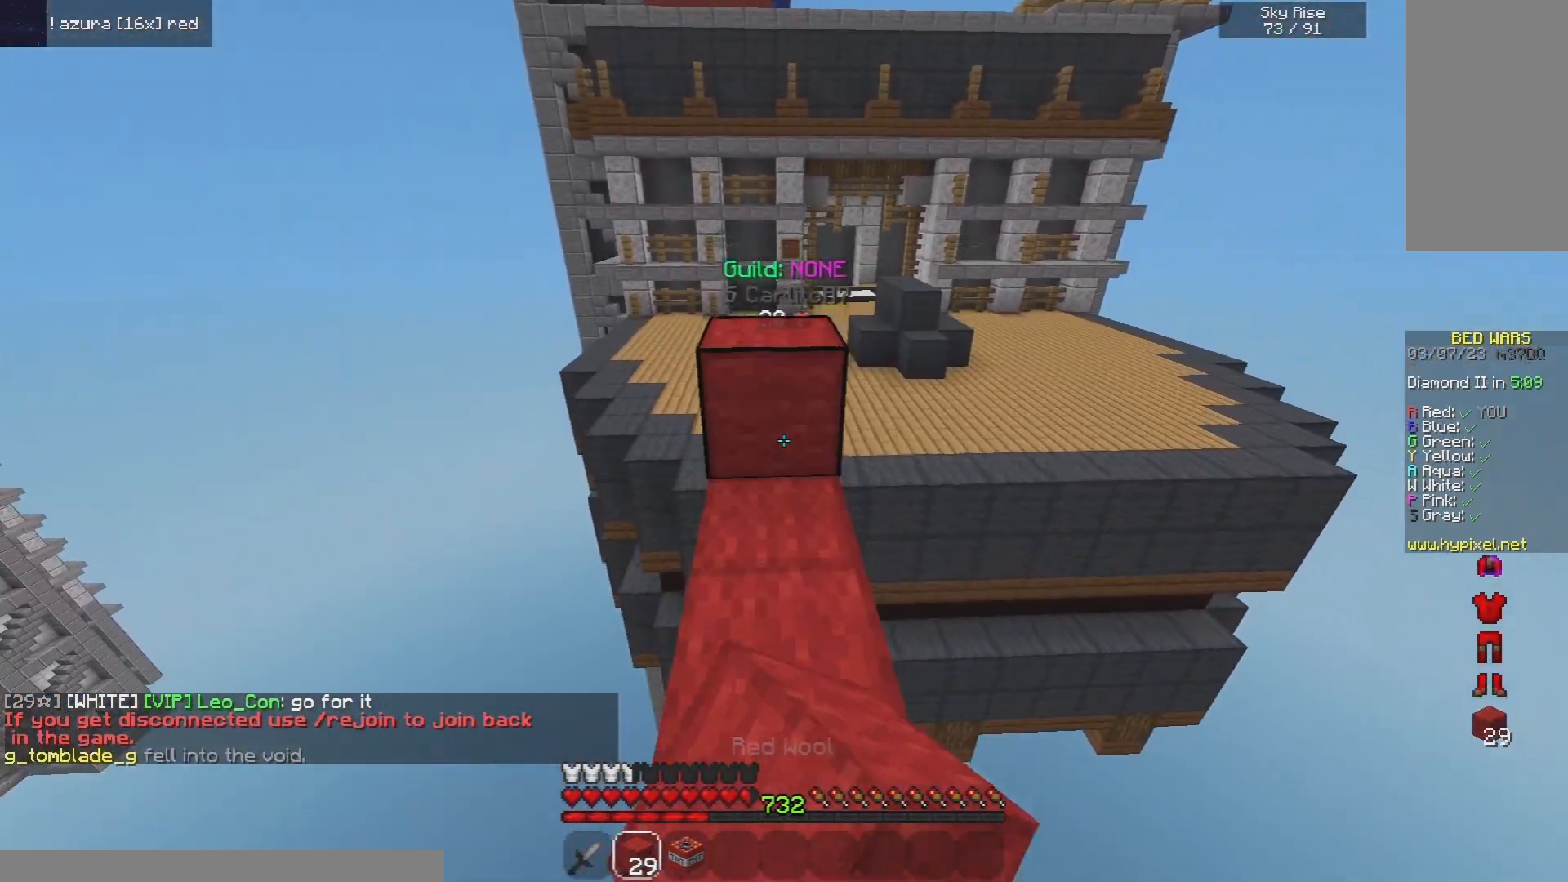
{"keys": ["d", "w"], "mouse": ["left"], "events": [[20, "mouse_right", "up"], [140, "space", "down"], [420, "space", "up"], [480, "d", "down"], [480, "mouse_left", "down"]]}
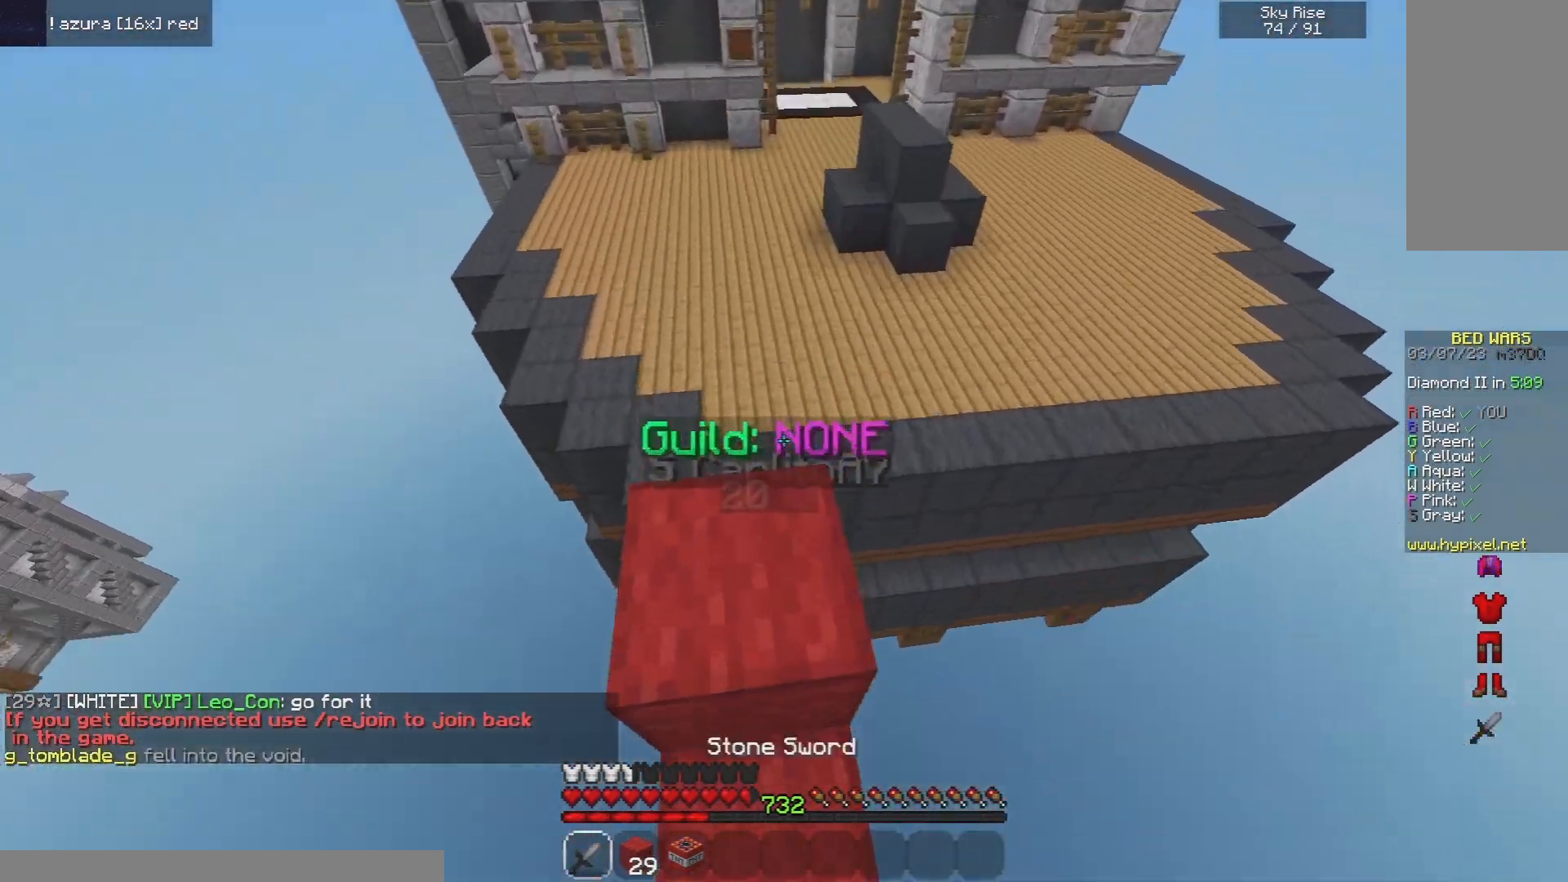
{"keys": ["d", "space", "w"], "mouse": [], "events": [[140, "space", "down"], [460, "mouse_left", "up"]]}